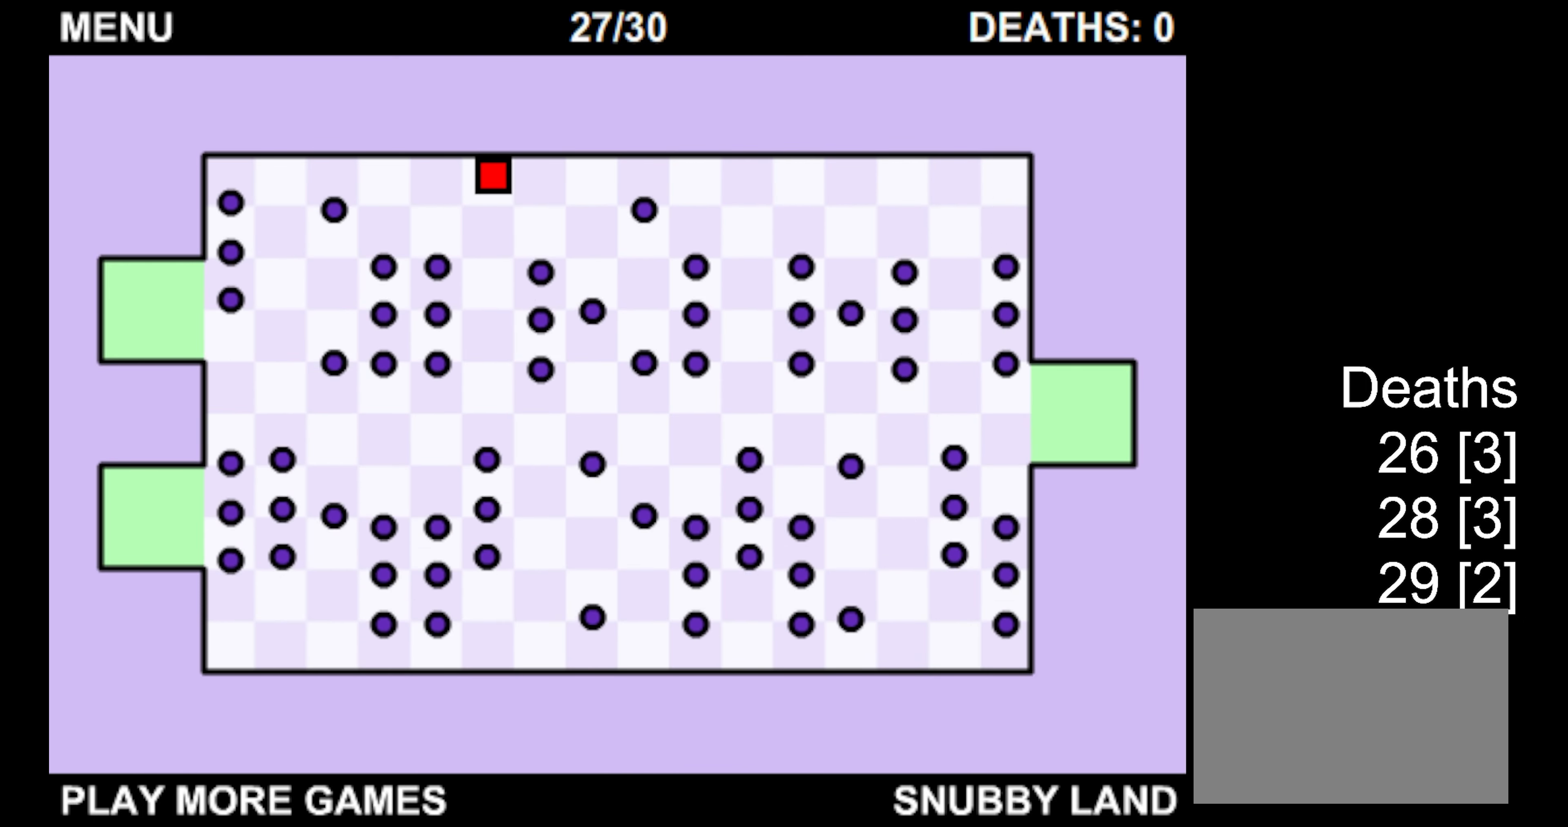
Gameplay with keyboard; each line is a JSON object with the keys held at the frame after it. "events" lists presses ("down") and releases ("up") of "down", "left", "right" and "up" between this image and that frame as [ms after this image, input, new state], when the widget could be followed in between. No other keys are recorded. Mouse input is not recorded.
{"keys": [], "events": [[167, "right", "down"], [384, "right", "up"]]}
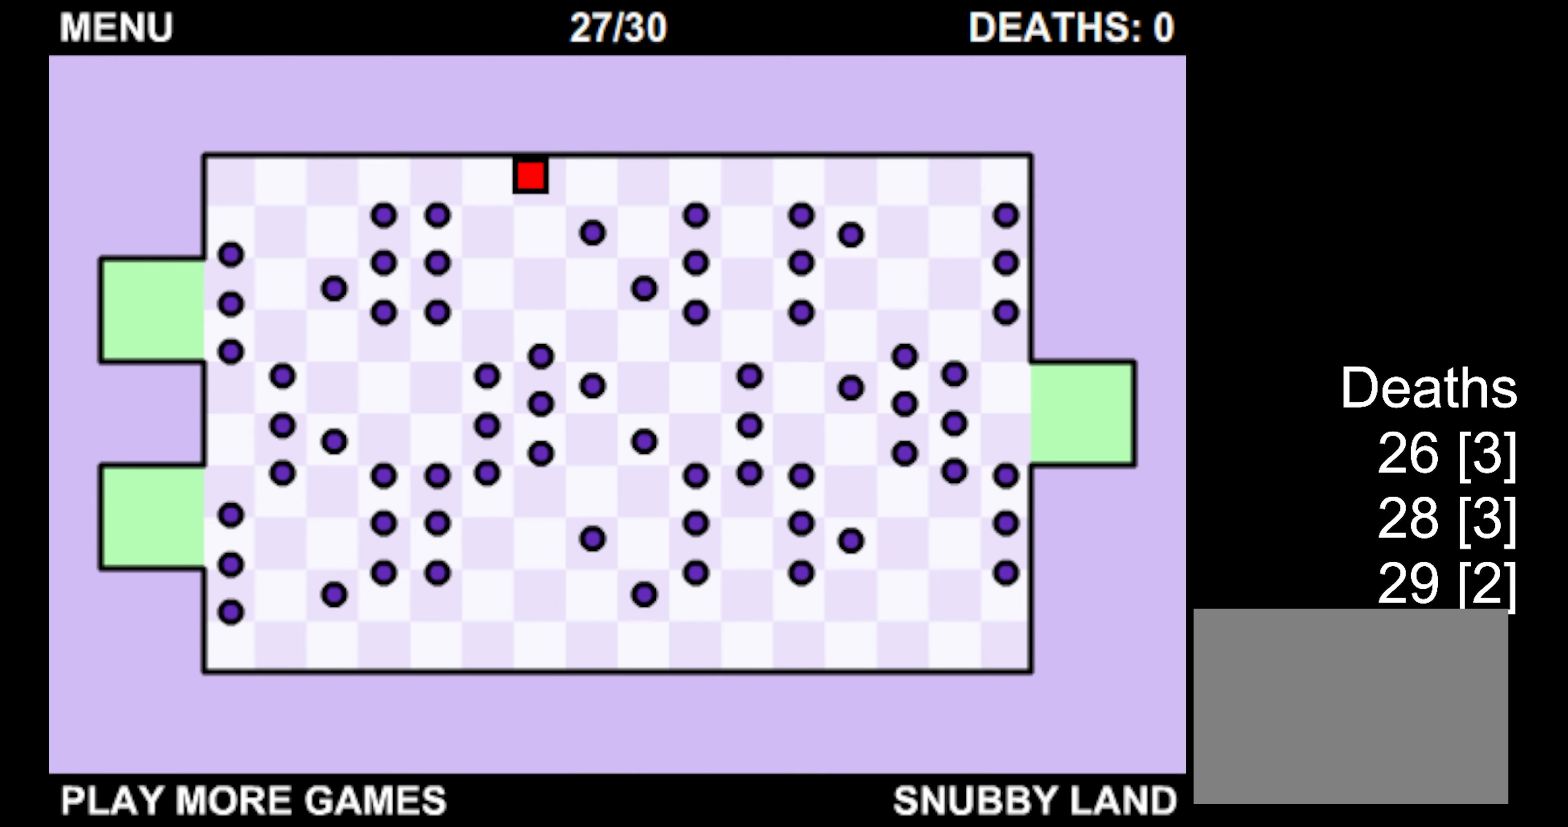
{"keys": [], "events": []}
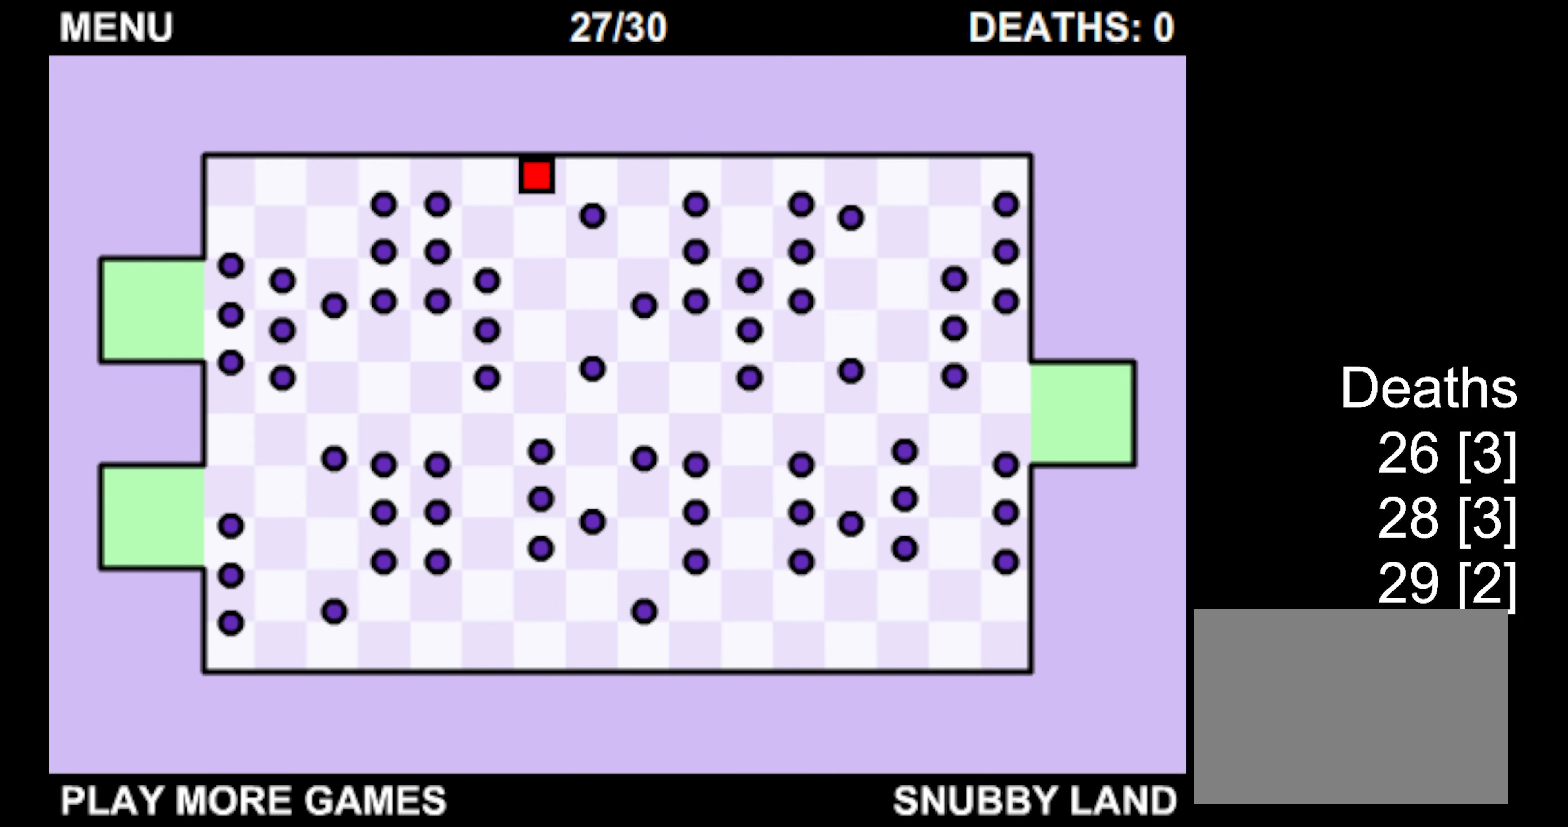
{"keys": [], "events": []}
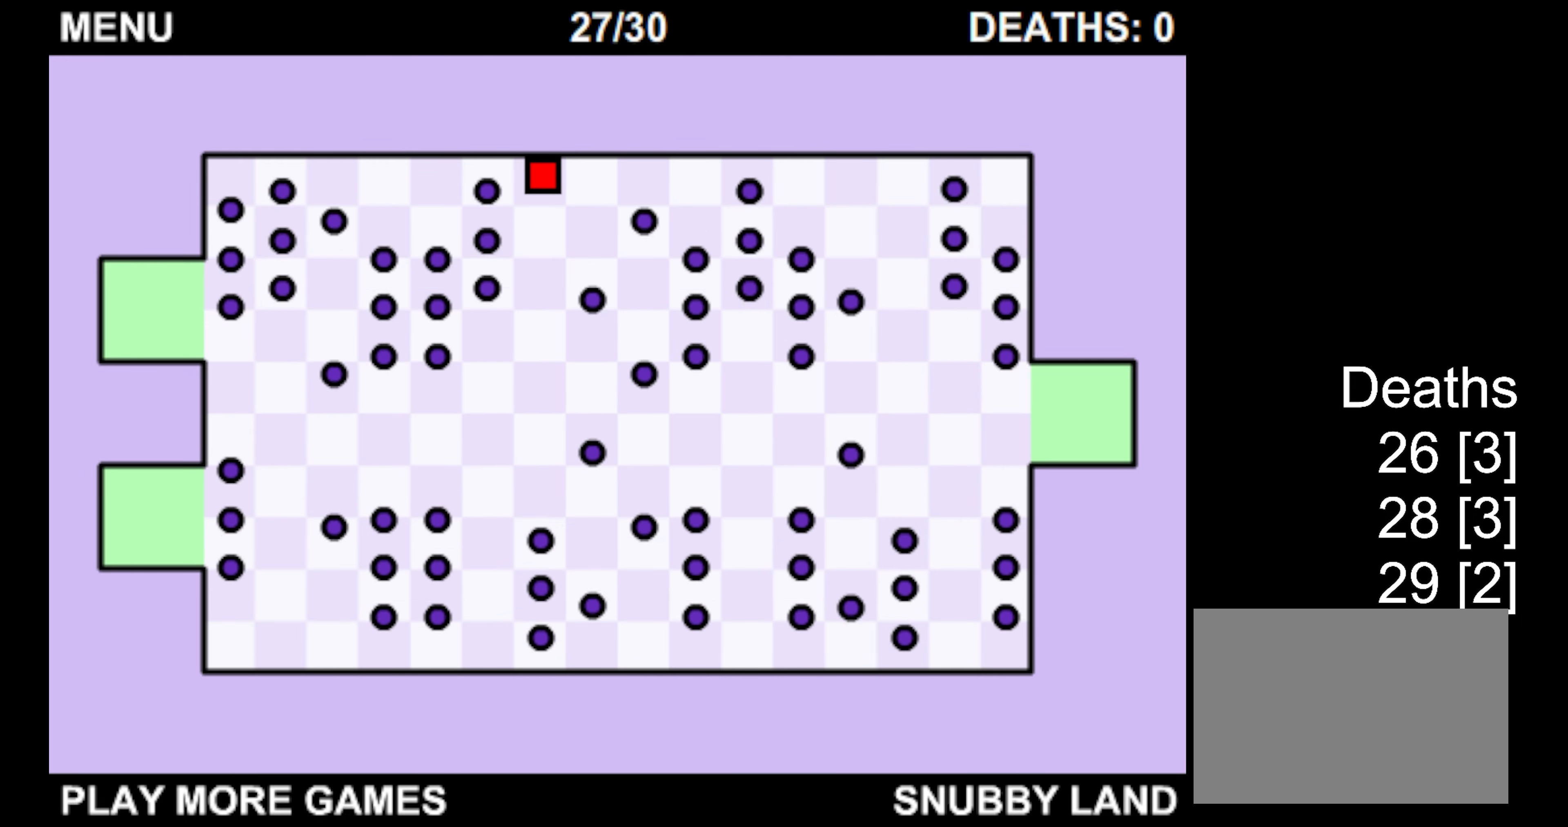
{"keys": ["left"], "events": [[367, "left", "down"]]}
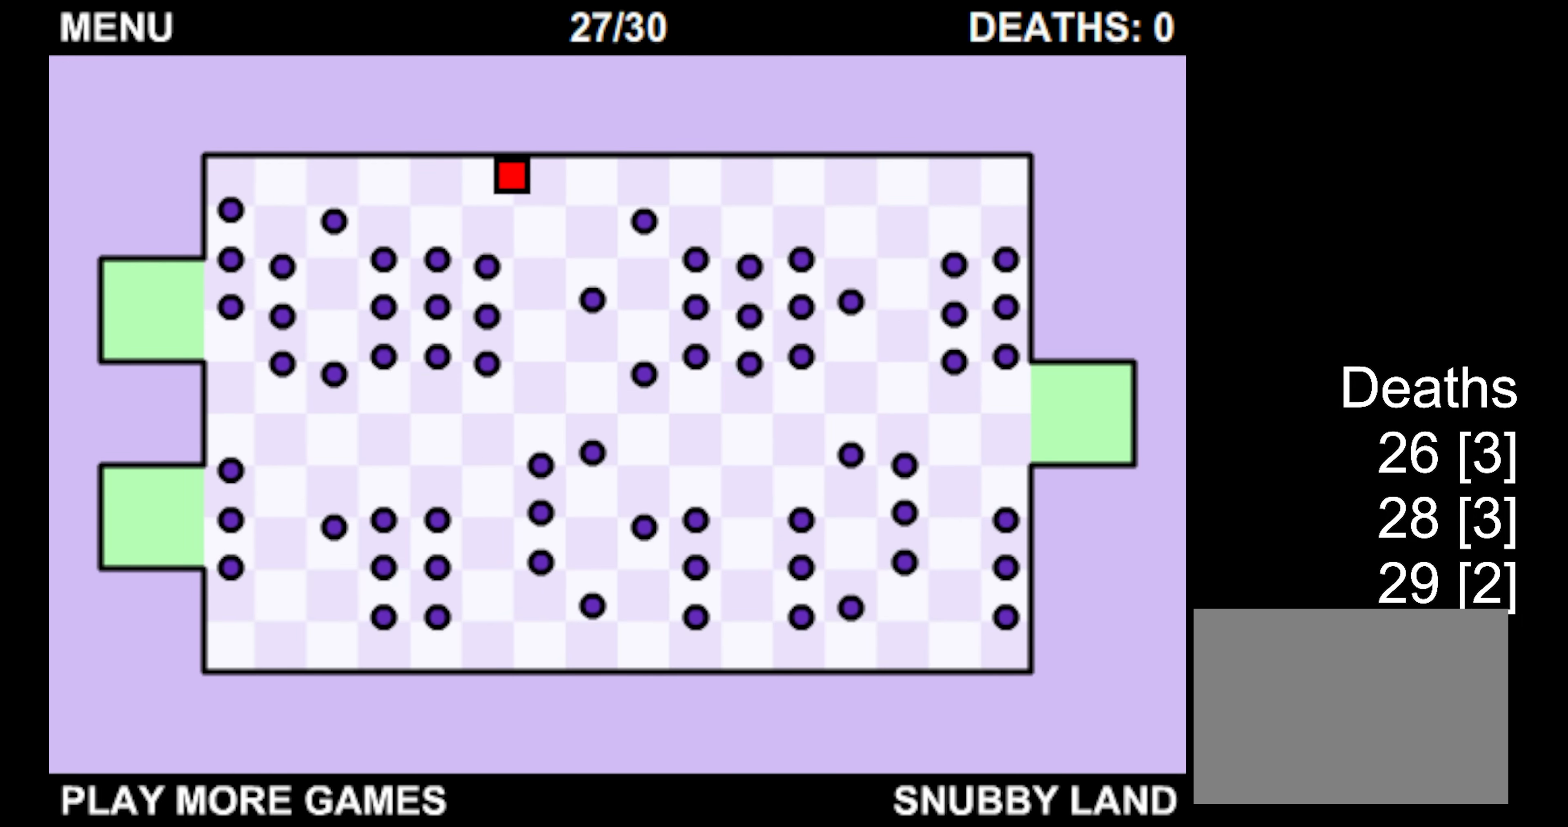
{"keys": [], "events": [[134, "left", "up"]]}
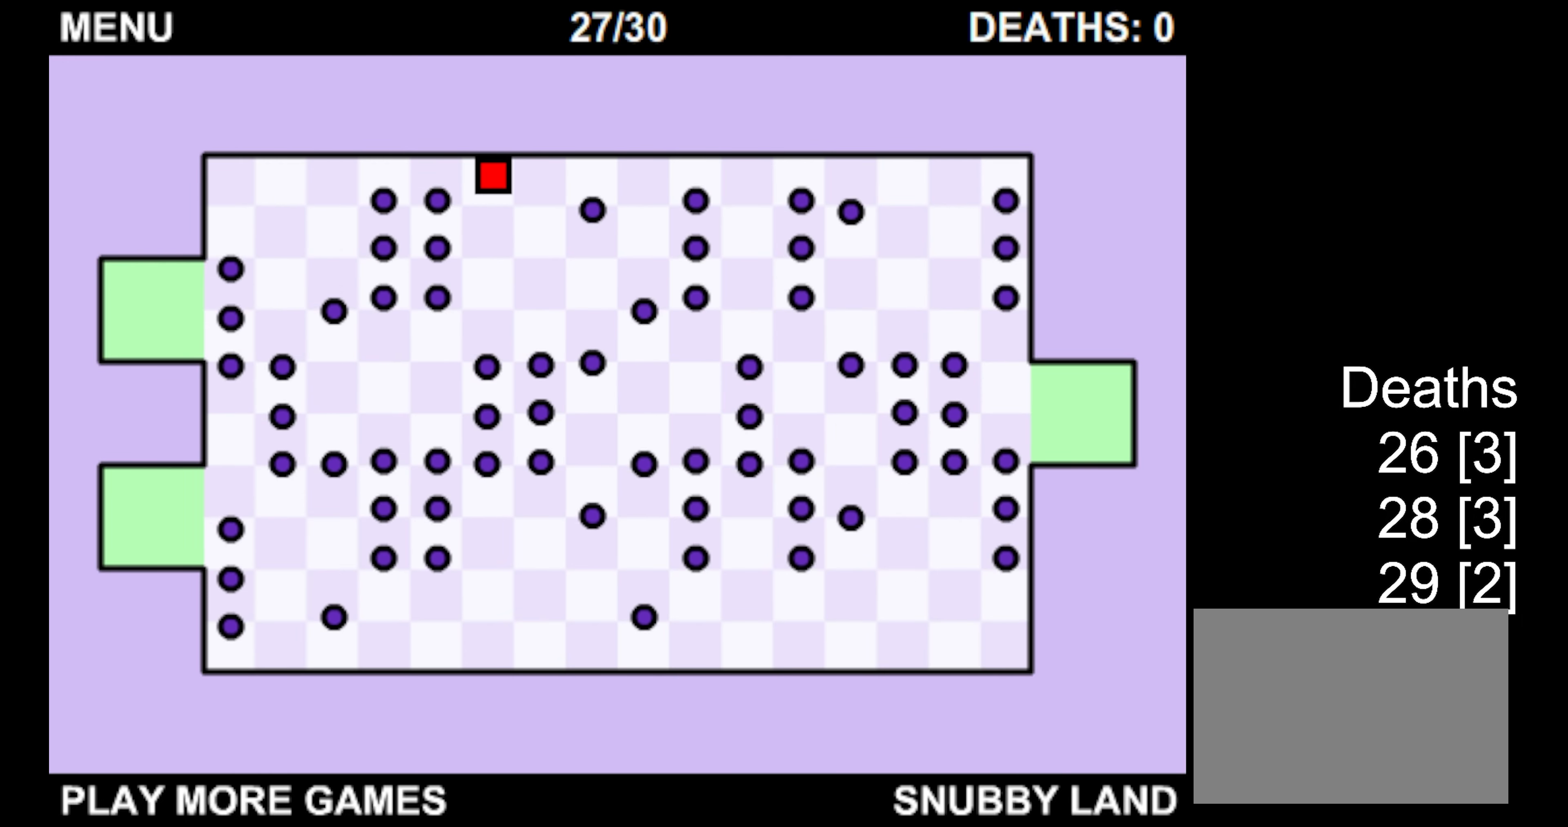
{"keys": [], "events": []}
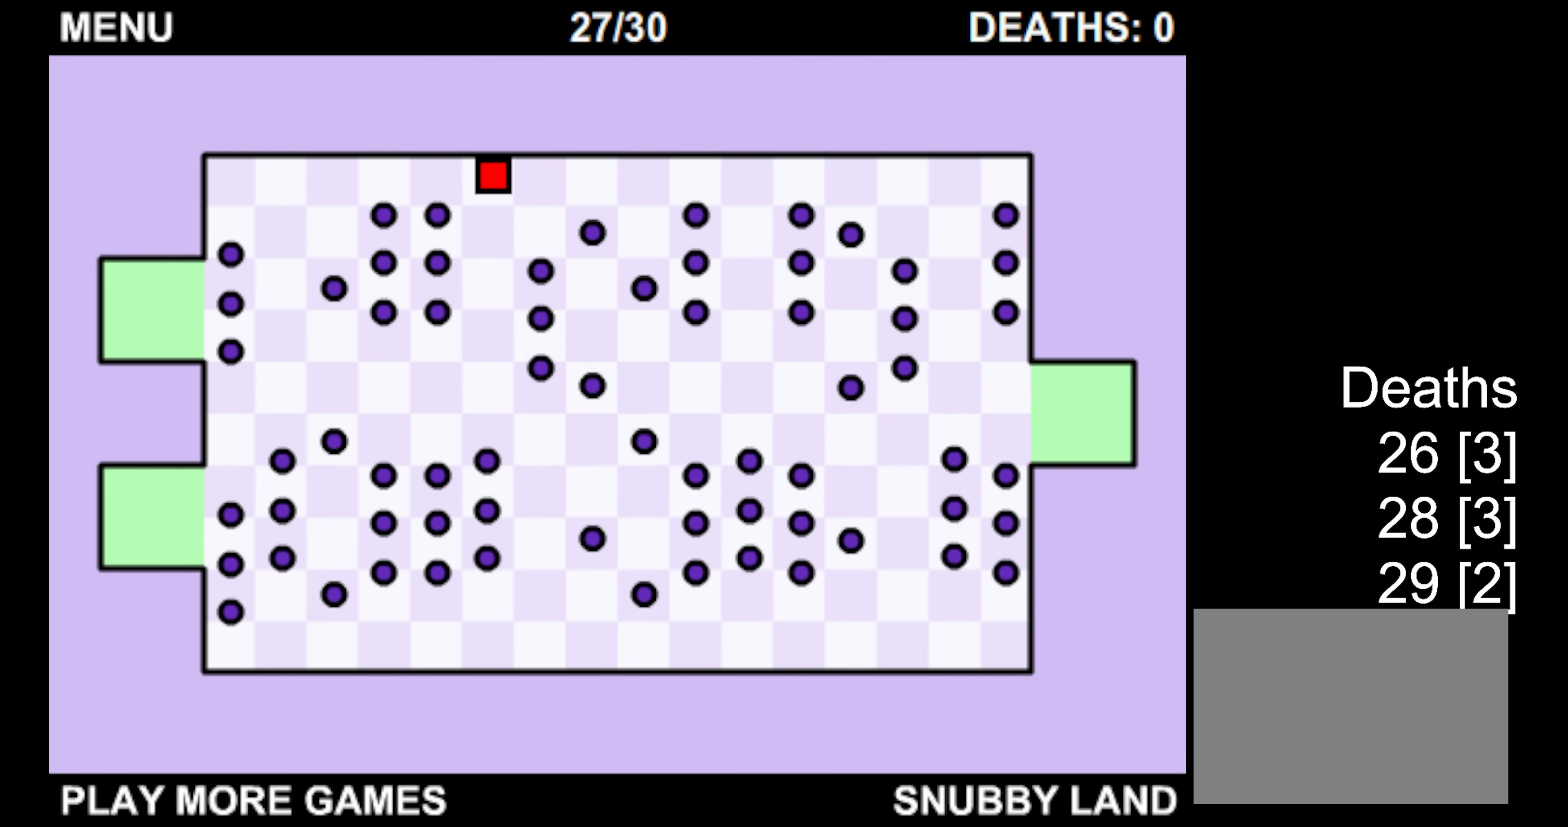
{"keys": ["left"], "events": [[67, "left", "down"]]}
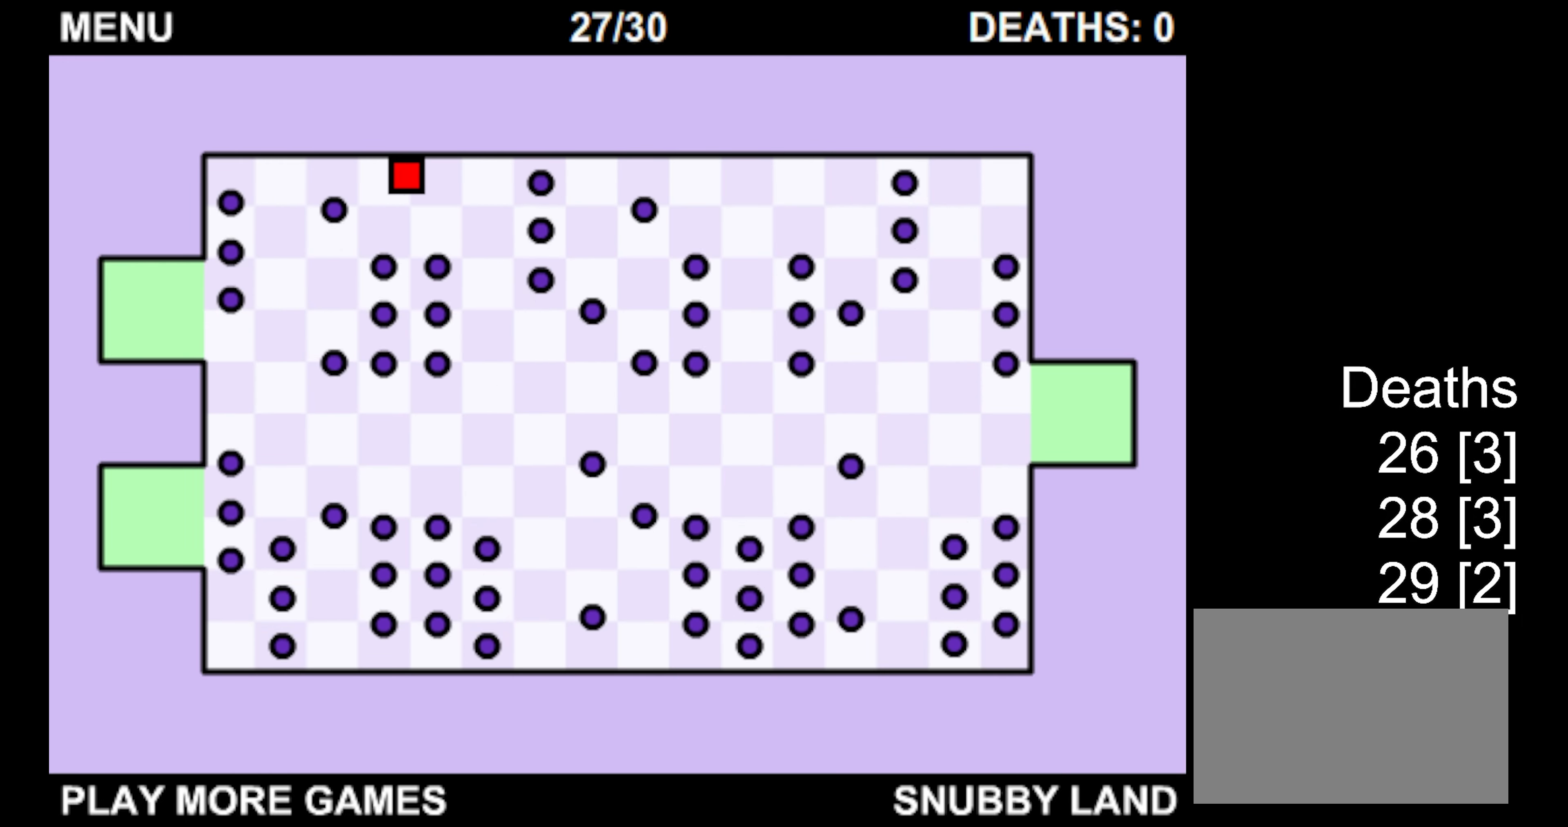
{"keys": ["left"], "events": [[67, "left", "up"], [467, "left", "down"]]}
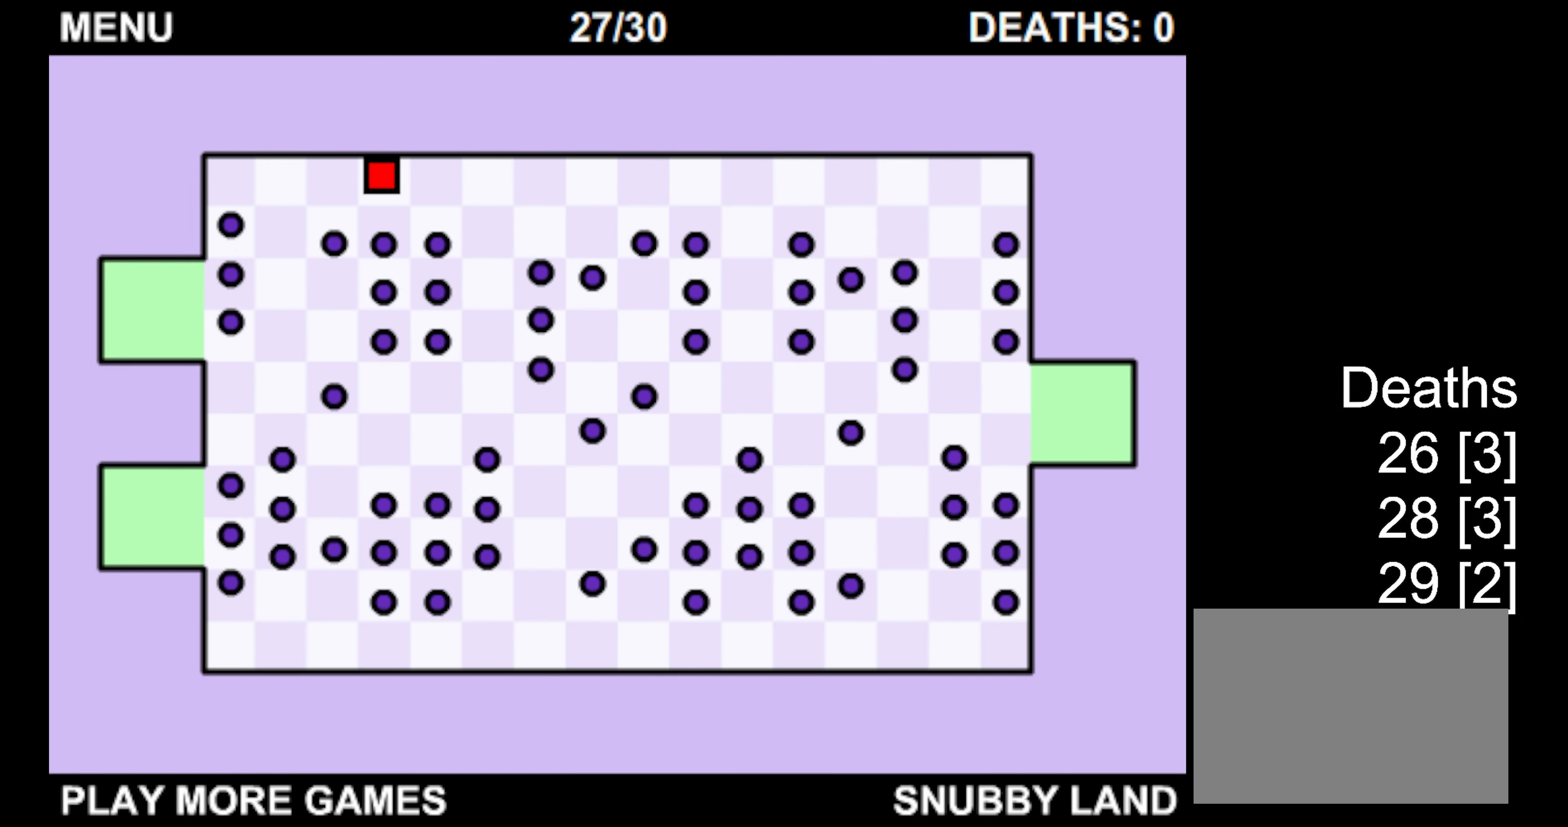
{"keys": [], "events": [[334, "left", "up"]]}
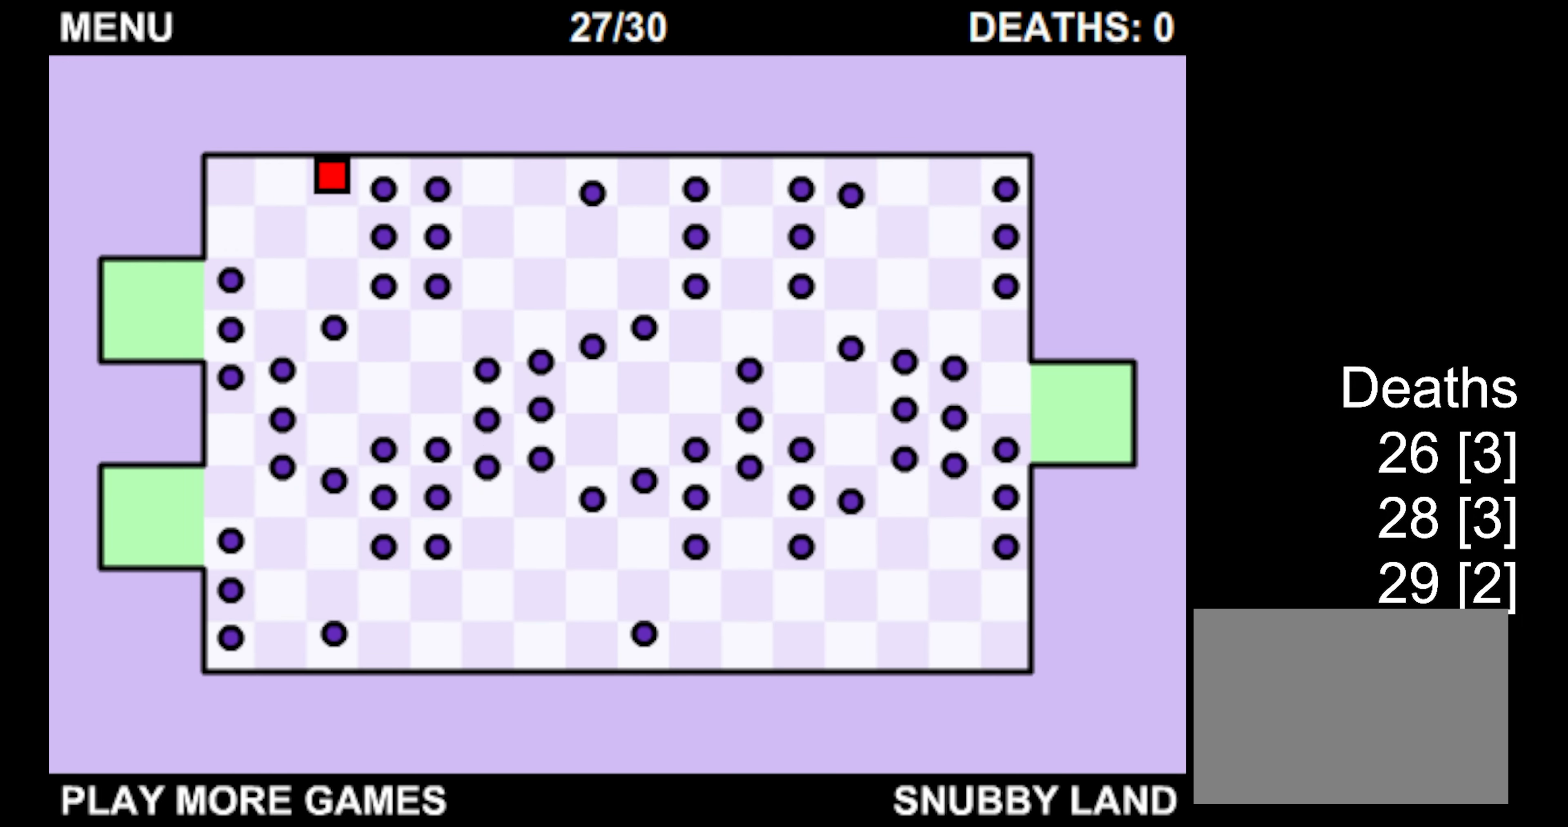
{"keys": [], "events": []}
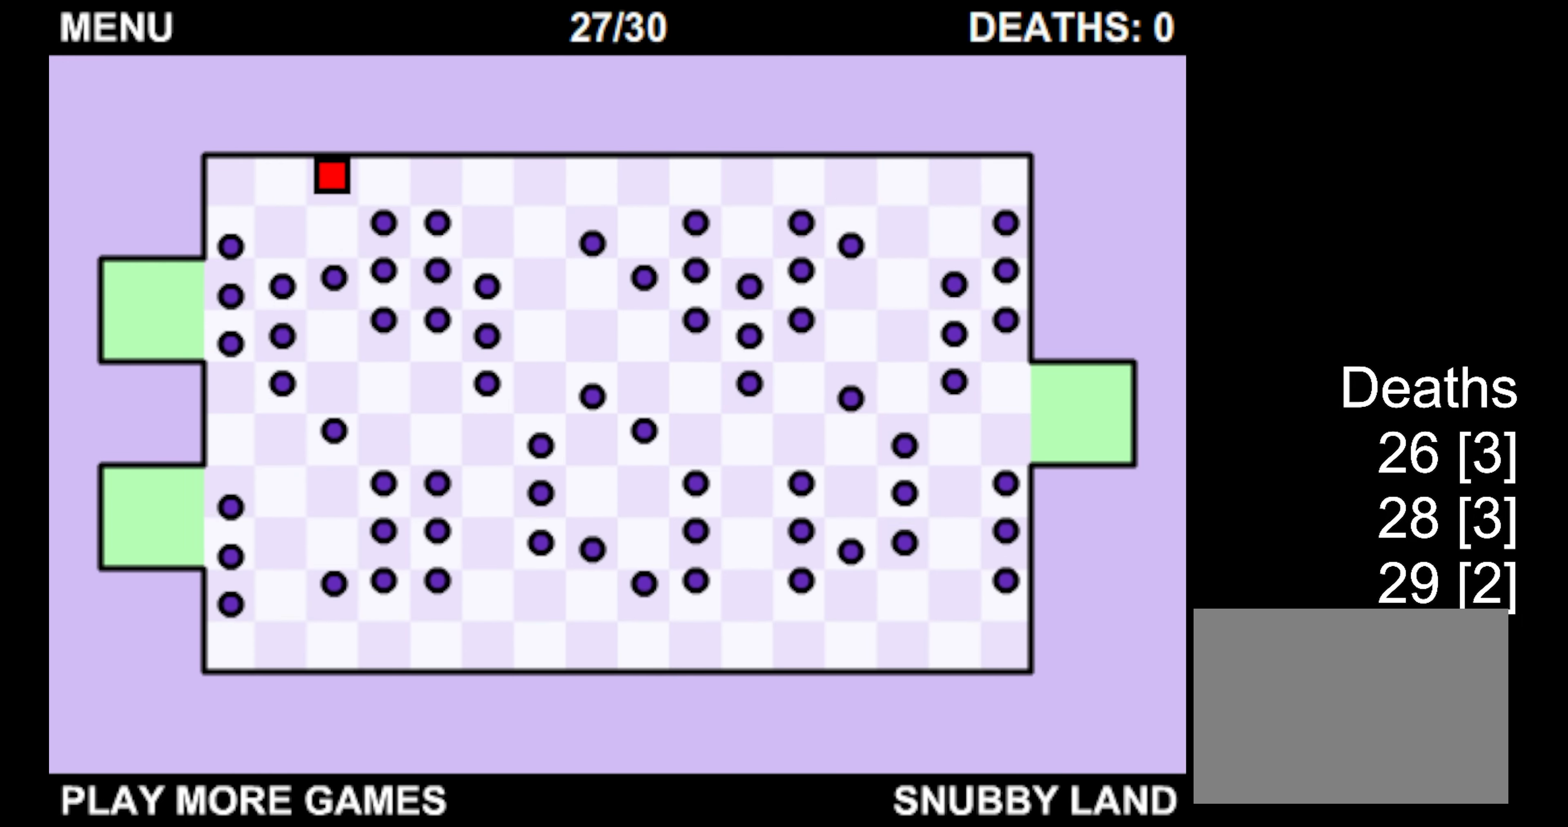
{"keys": [], "events": [[50, "right", "down"], [400, "right", "up"]]}
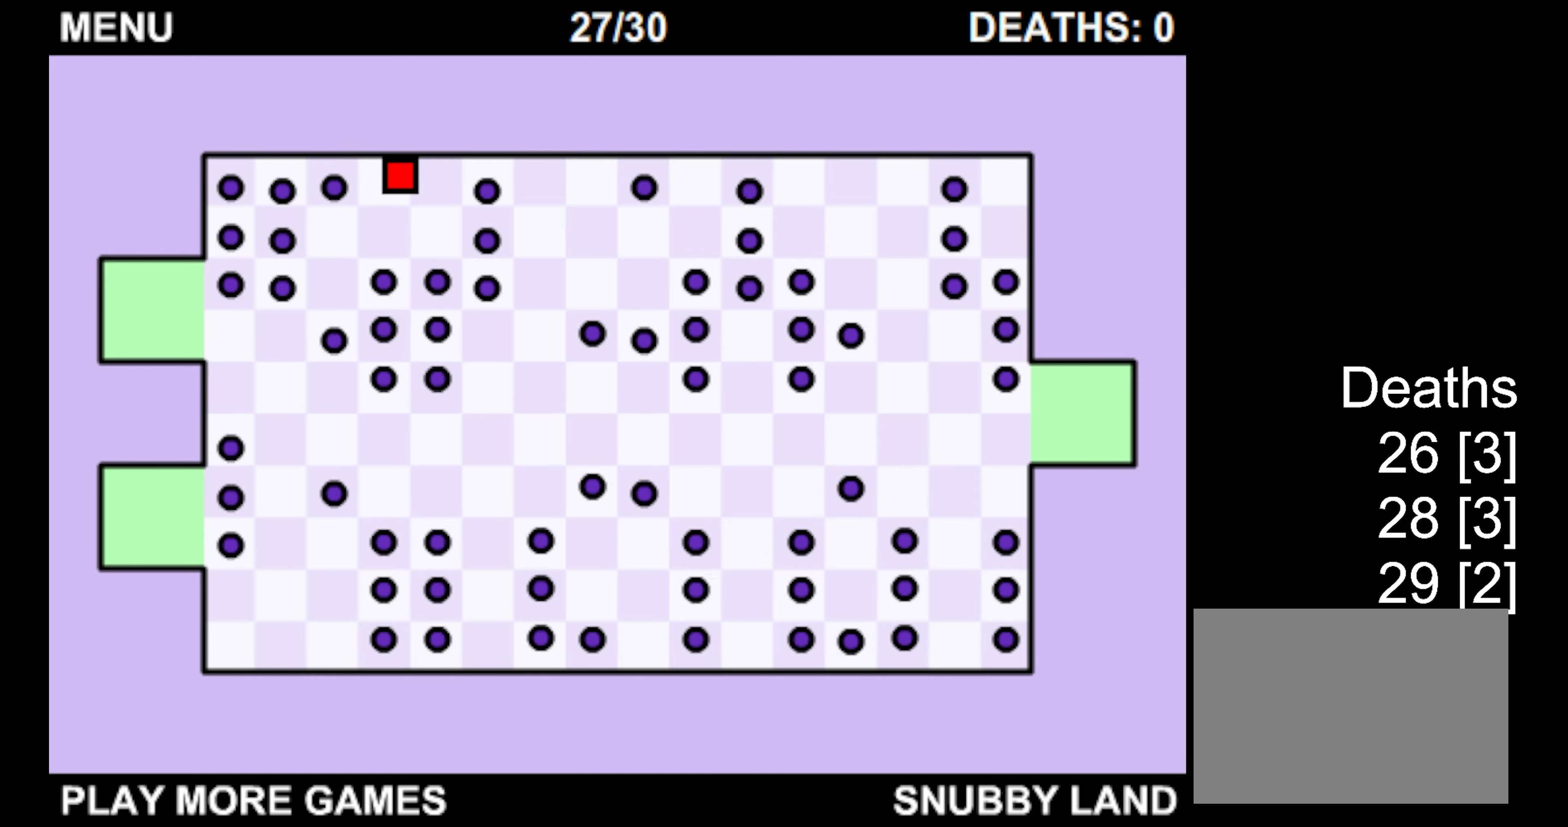
{"keys": ["left"], "events": [[300, "left", "down"]]}
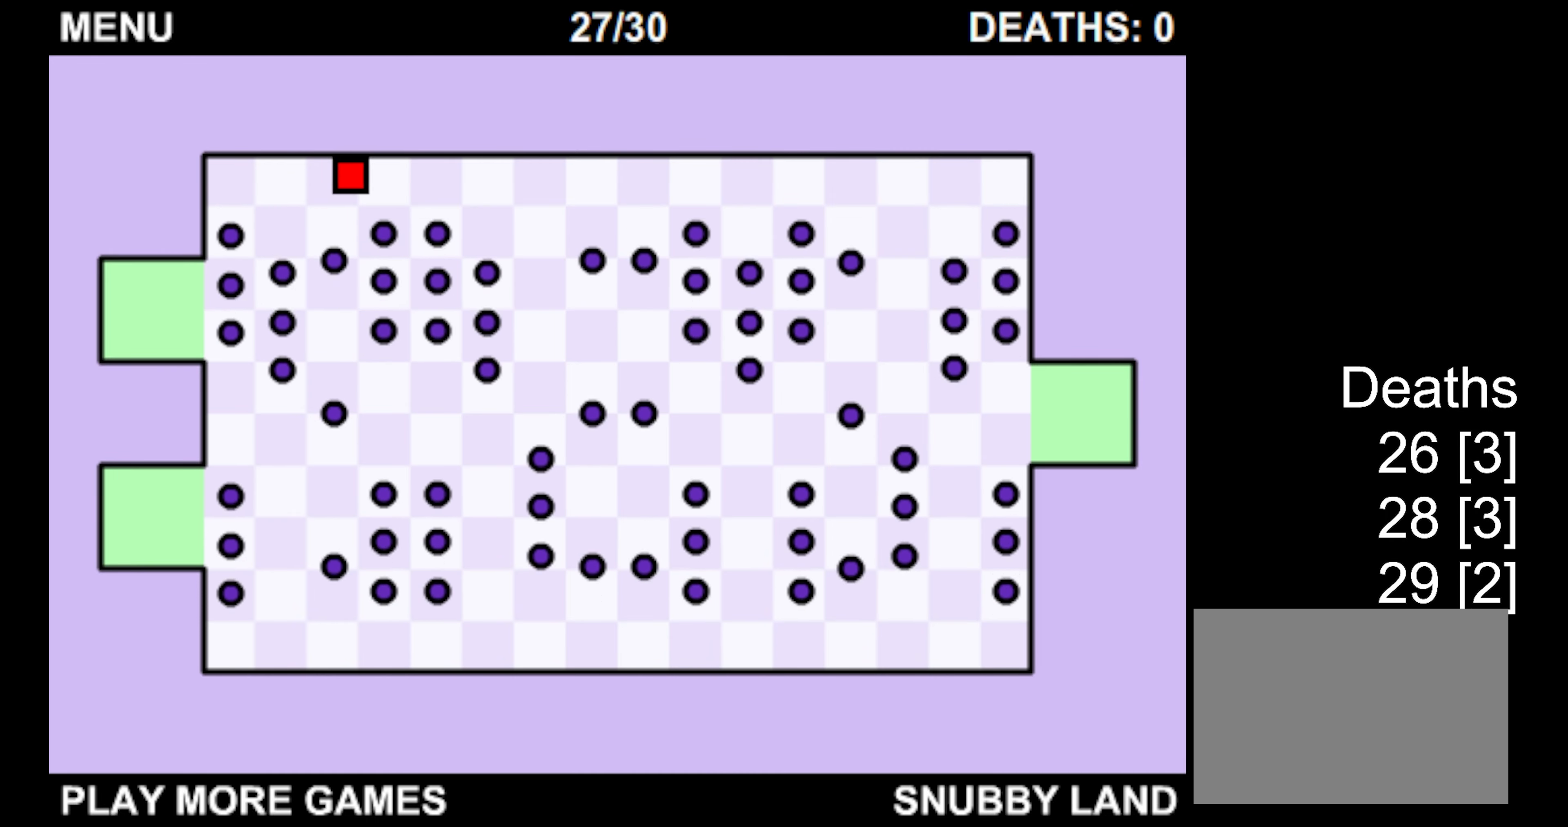
{"keys": [], "events": [[433, "left", "up"]]}
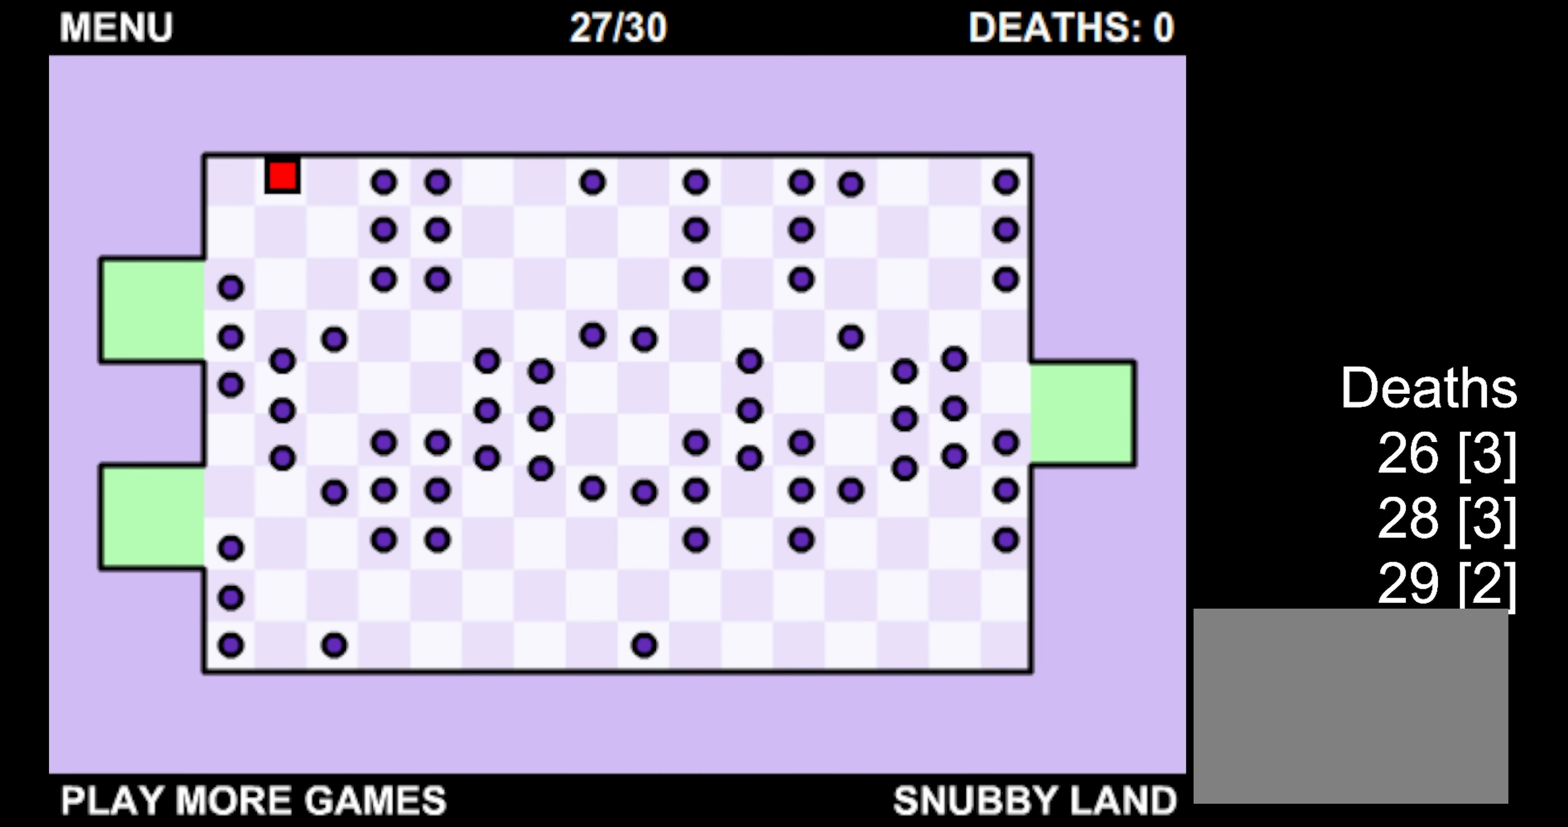
{"keys": [], "events": []}
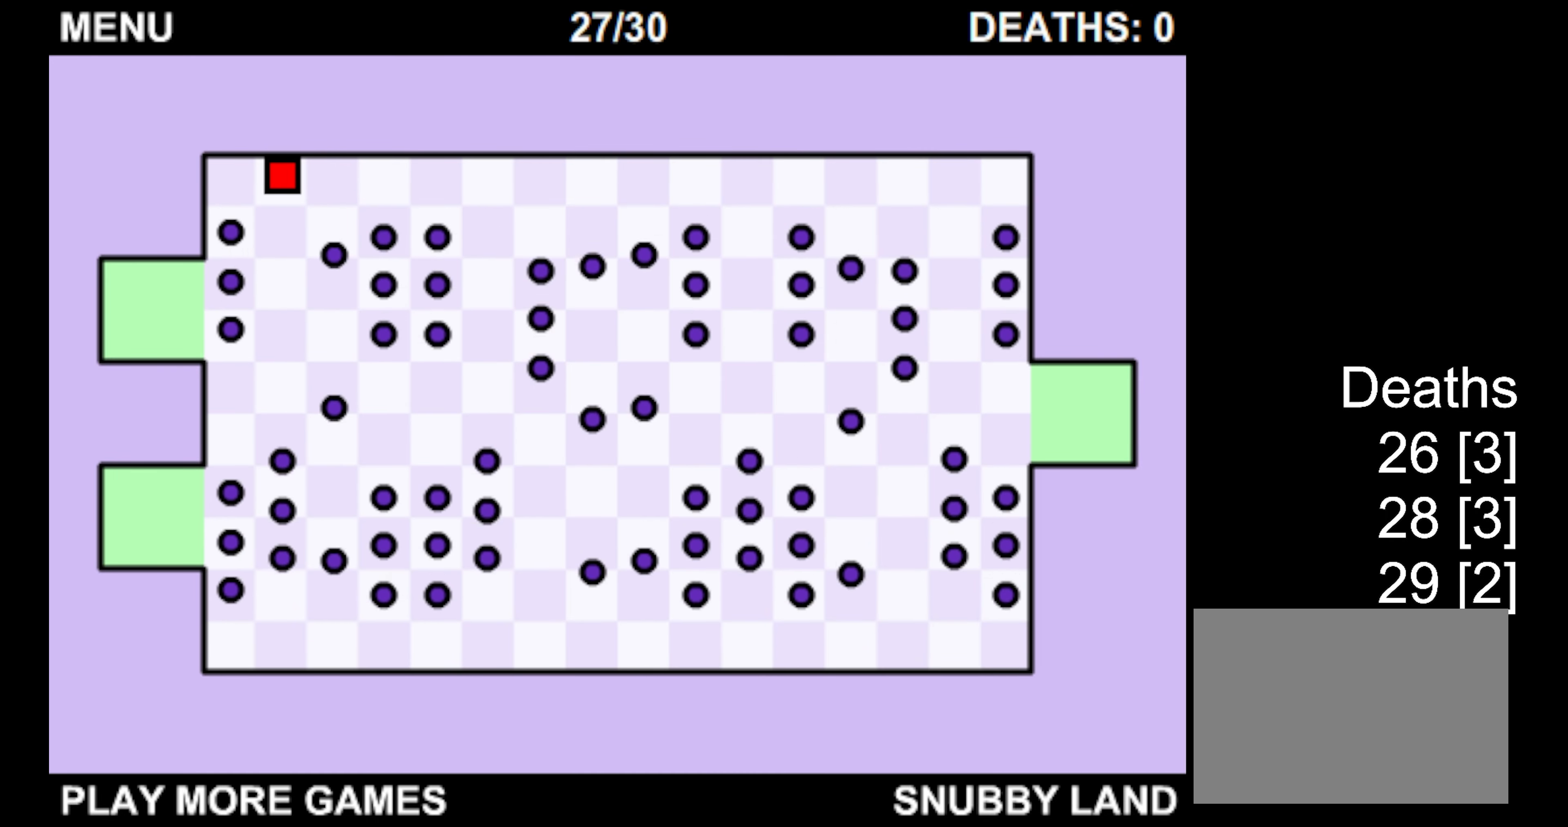
{"keys": [], "events": []}
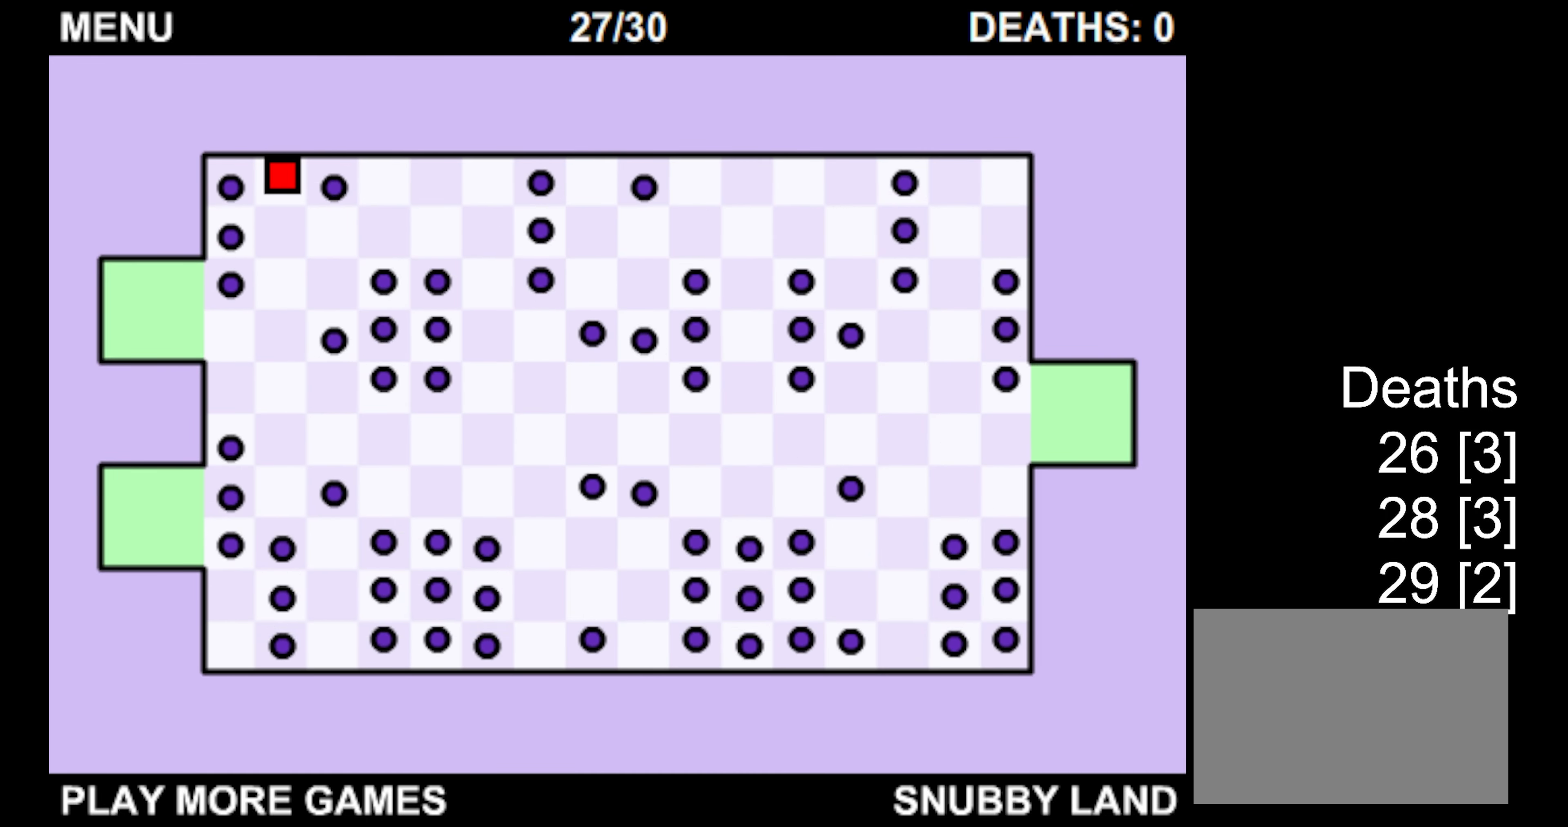
{"keys": ["left"], "events": [[400, "left", "down"]]}
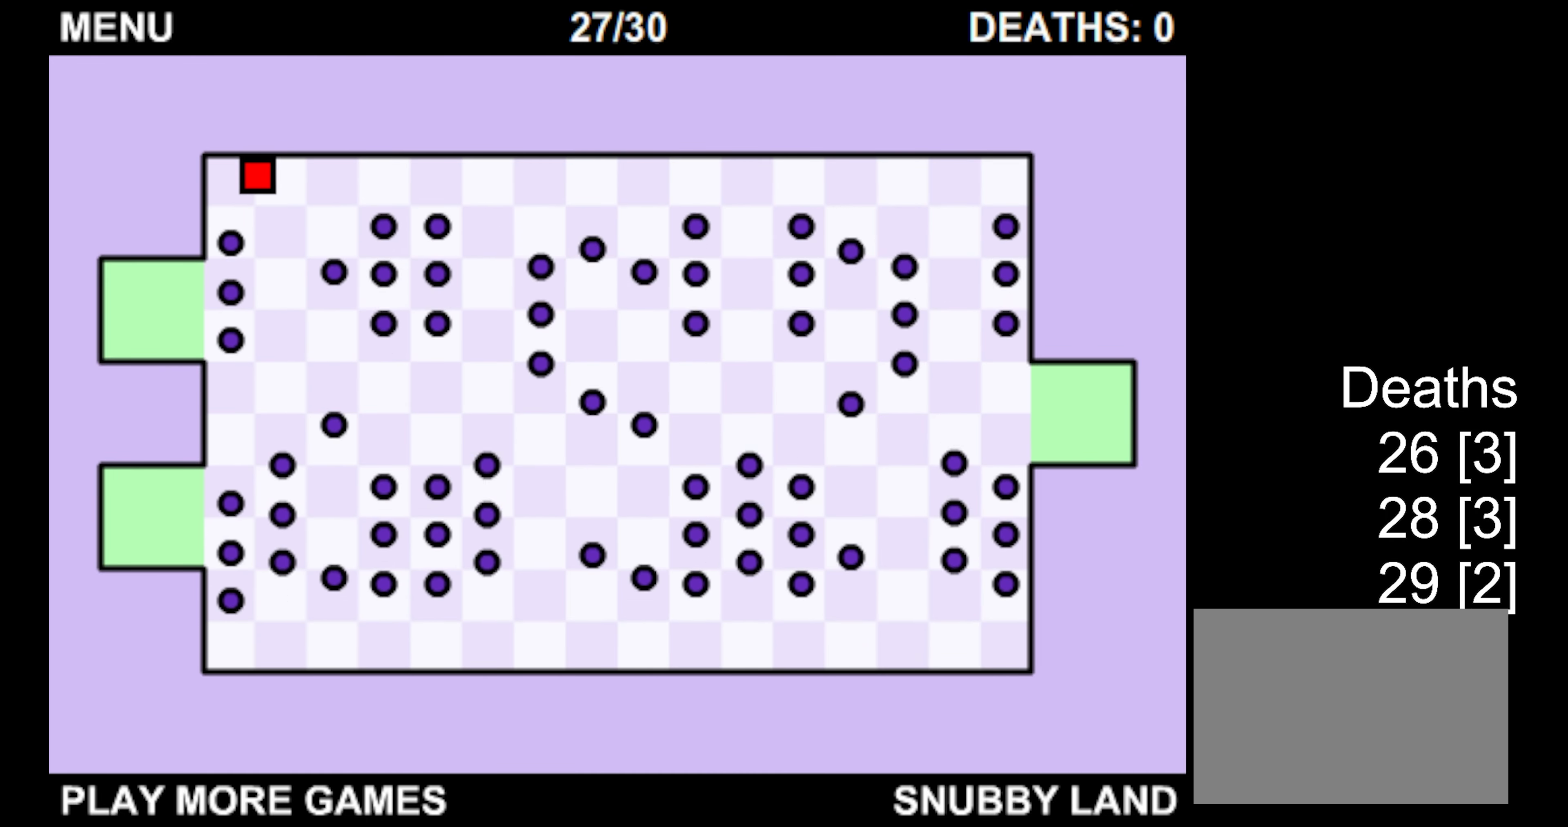
{"keys": ["down", "left"], "events": [[216, "down", "down"]]}
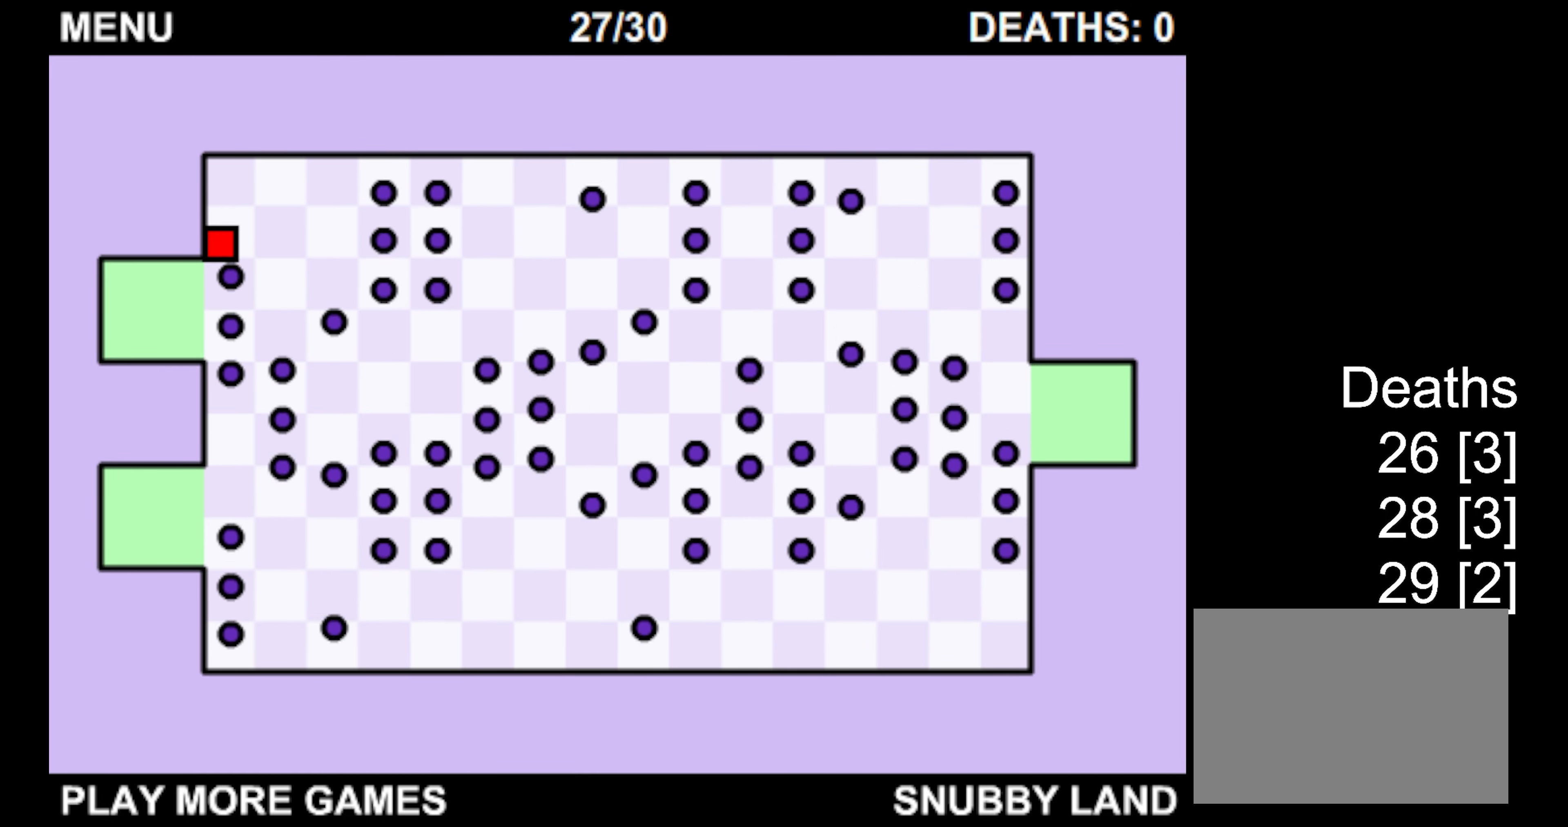
{"keys": ["right", "up"], "events": [[200, "down", "up"], [233, "left", "up"], [233, "right", "down"], [333, "up", "down"]]}
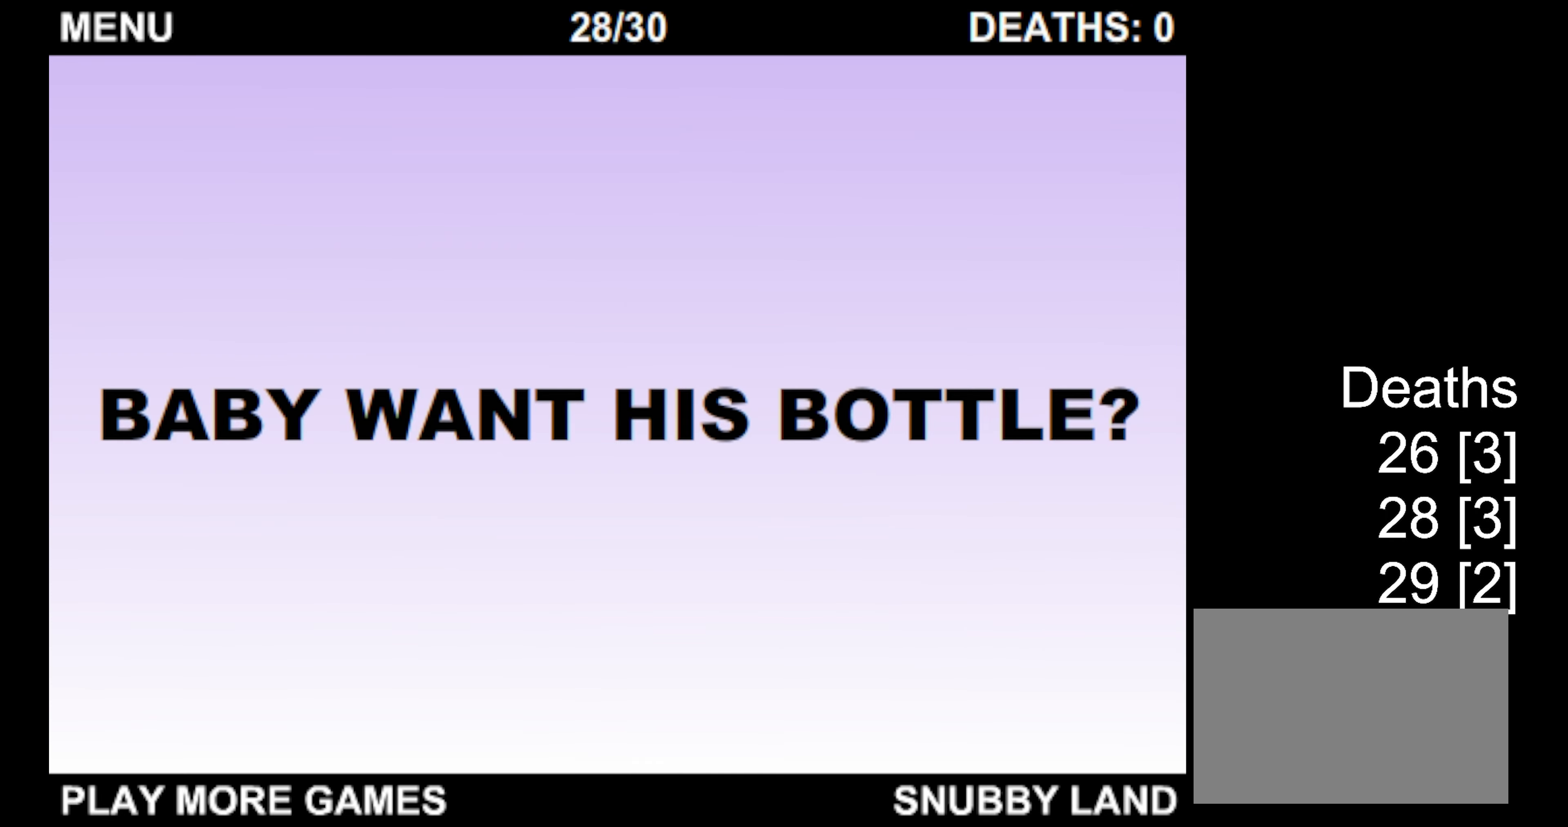
{"keys": ["up"], "events": [[233, "right", "up"]]}
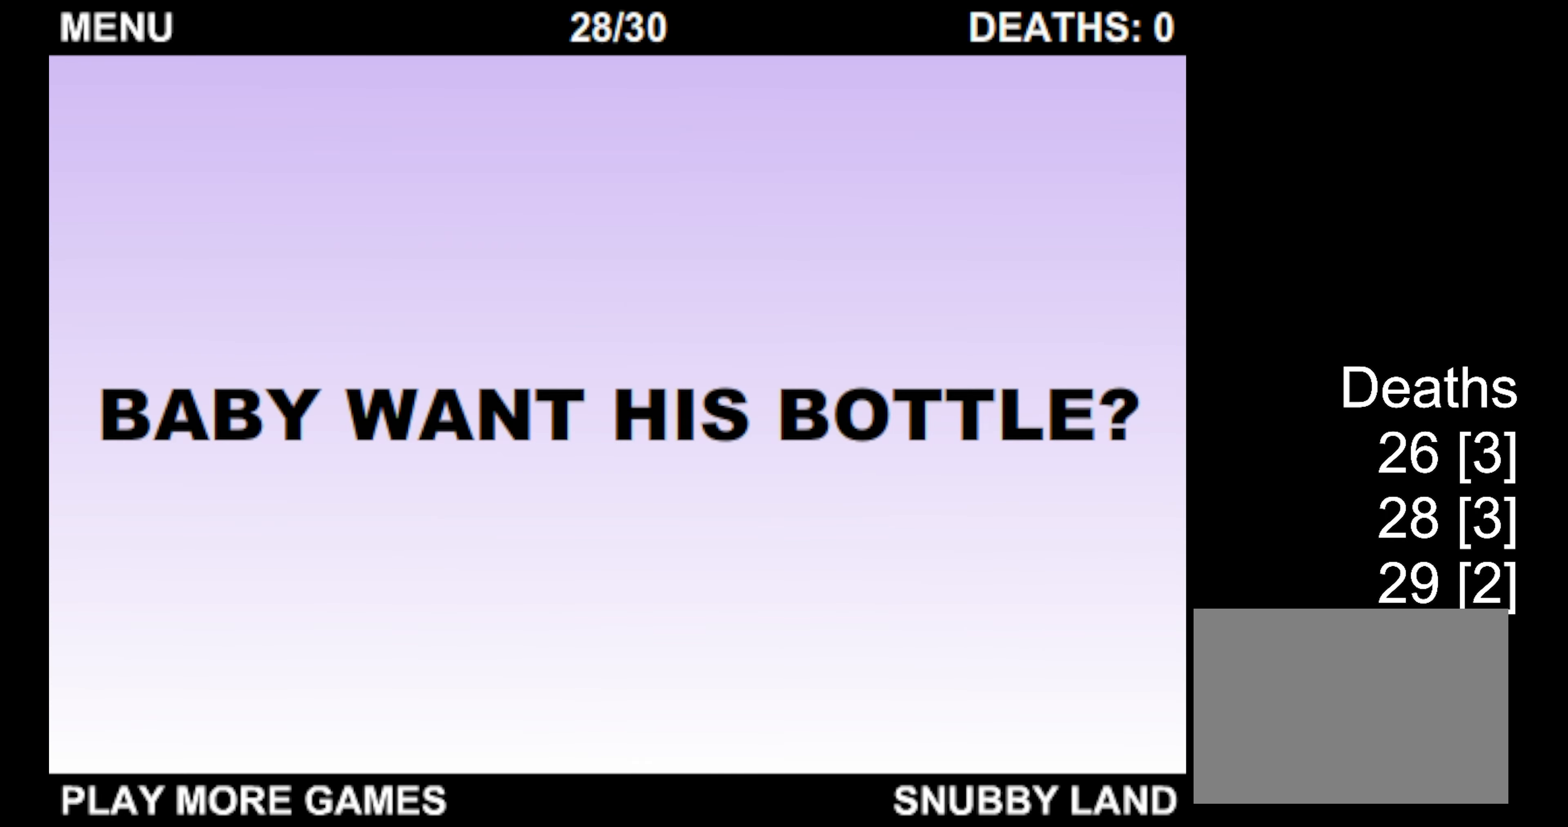
{"keys": ["up"], "events": []}
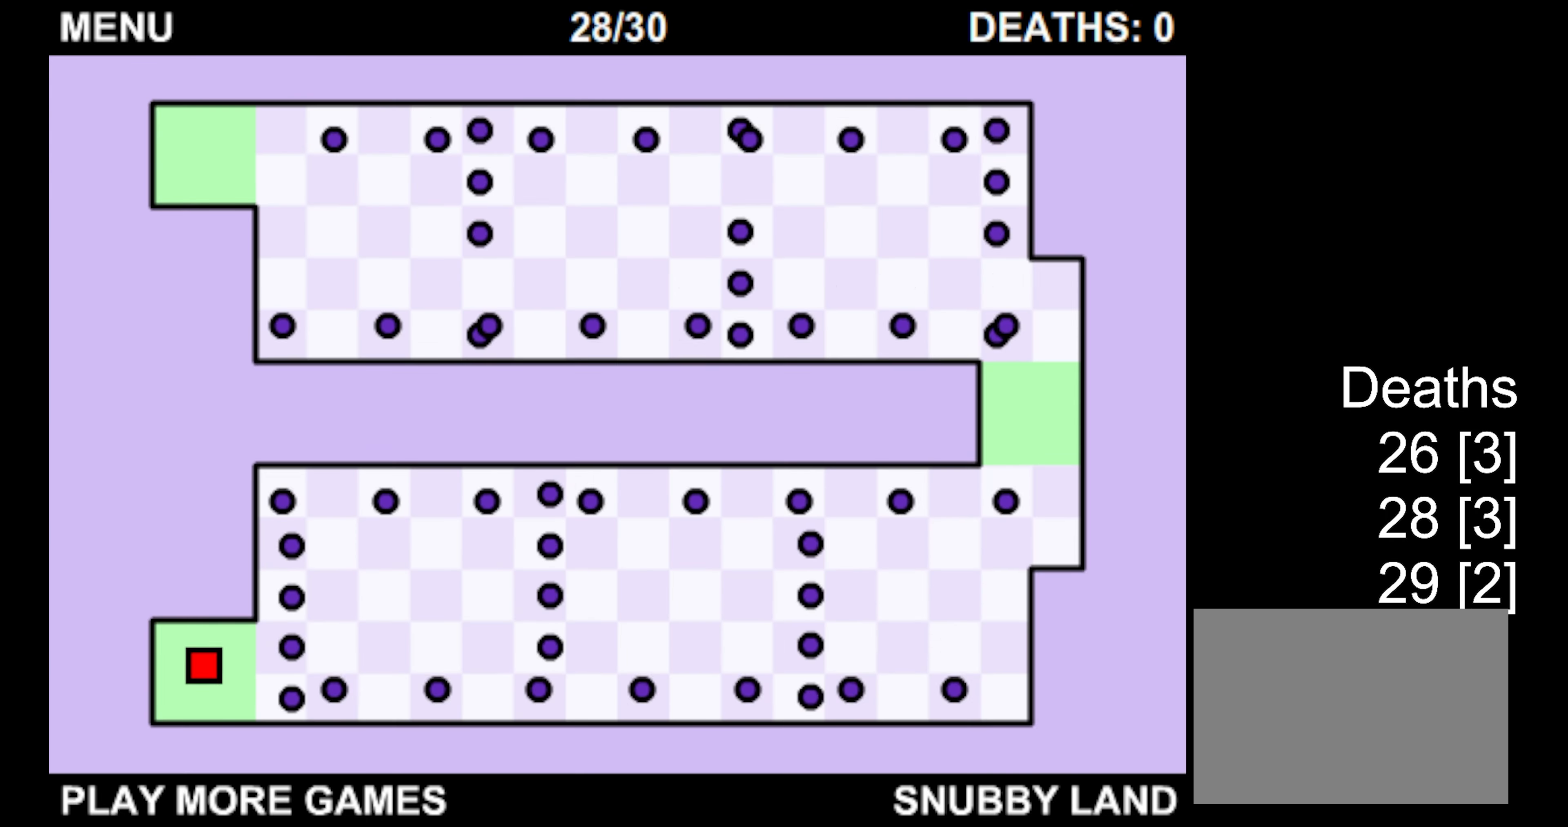
{"keys": [], "events": [[150, "right", "down"], [283, "right", "up"], [367, "up", "up"]]}
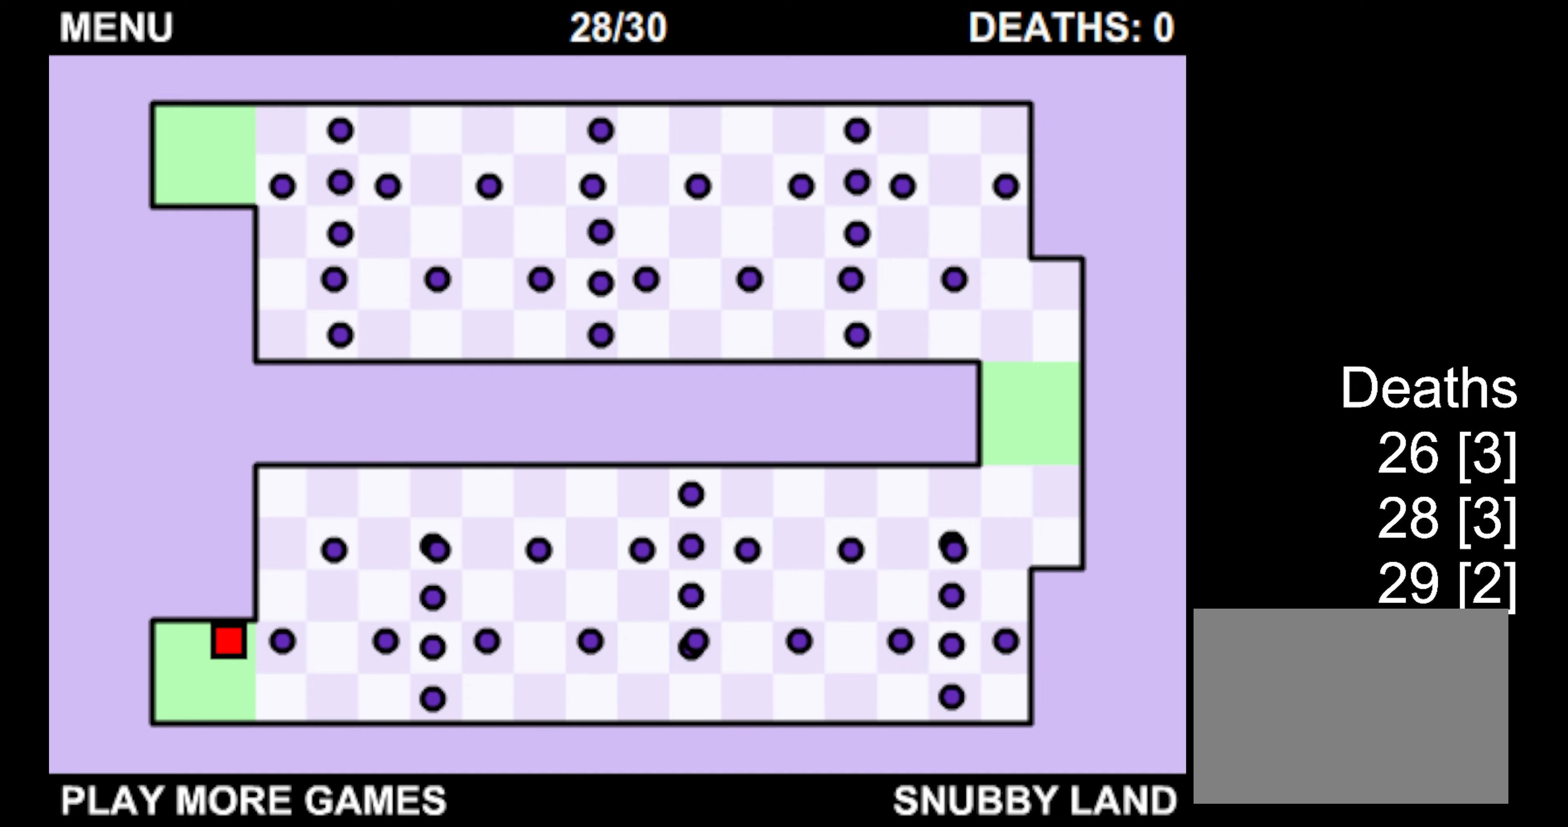
{"keys": [], "events": []}
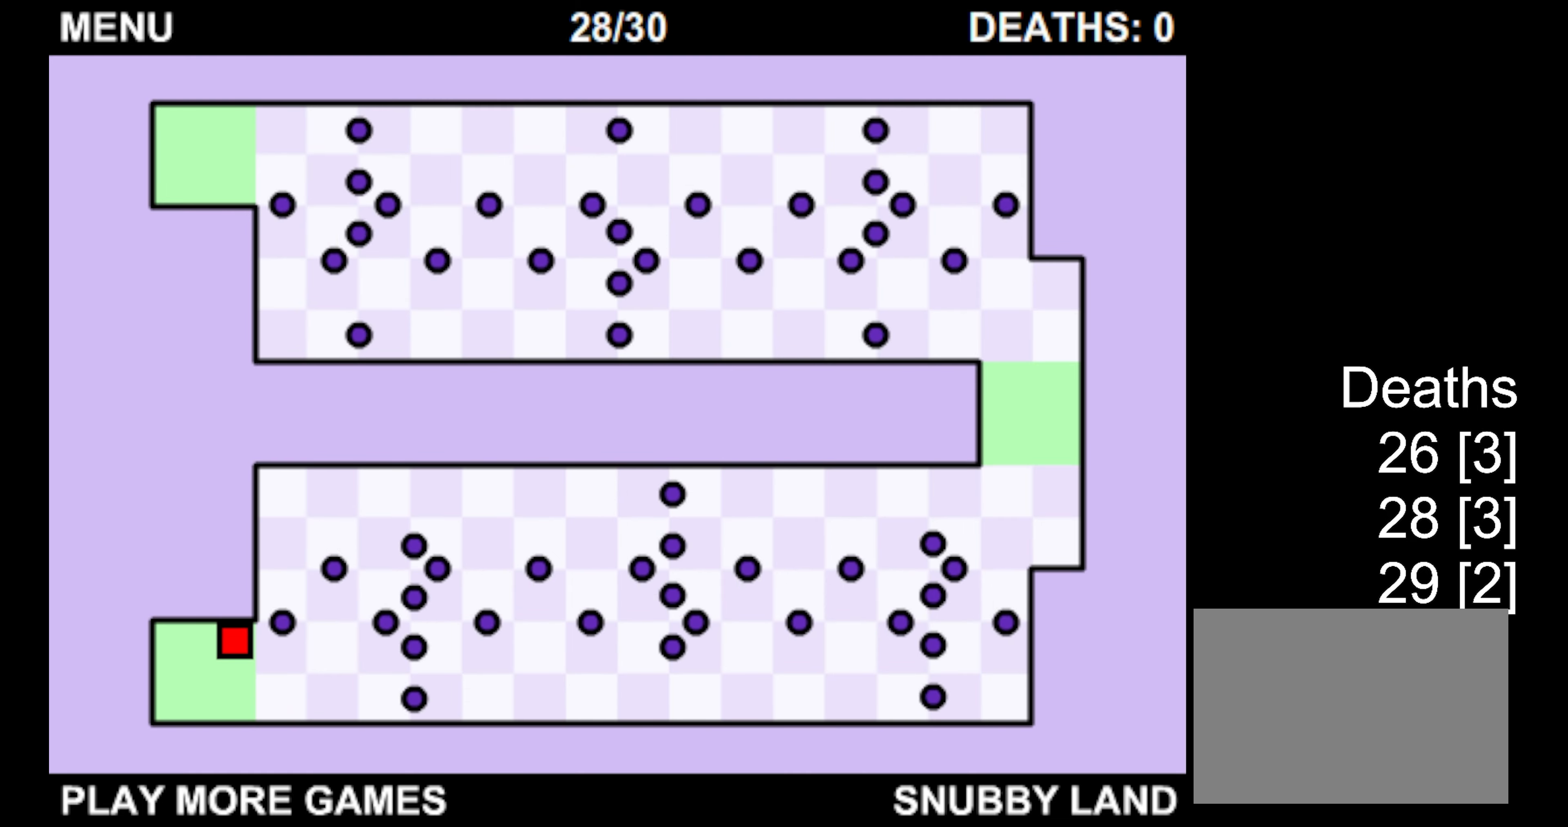
{"keys": ["up"], "events": [[300, "up", "down"]]}
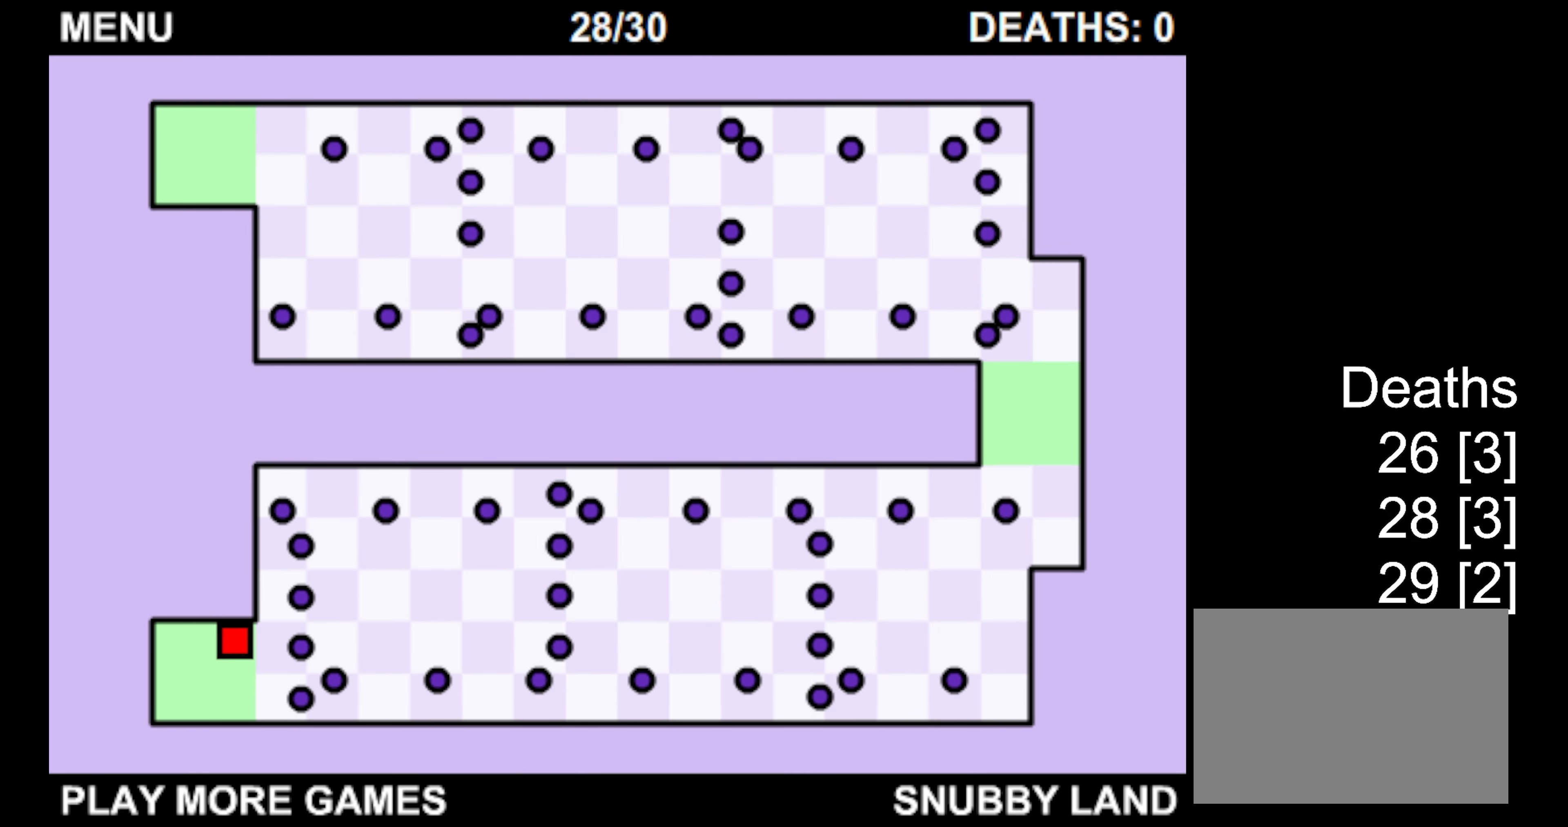
{"keys": ["up"], "events": []}
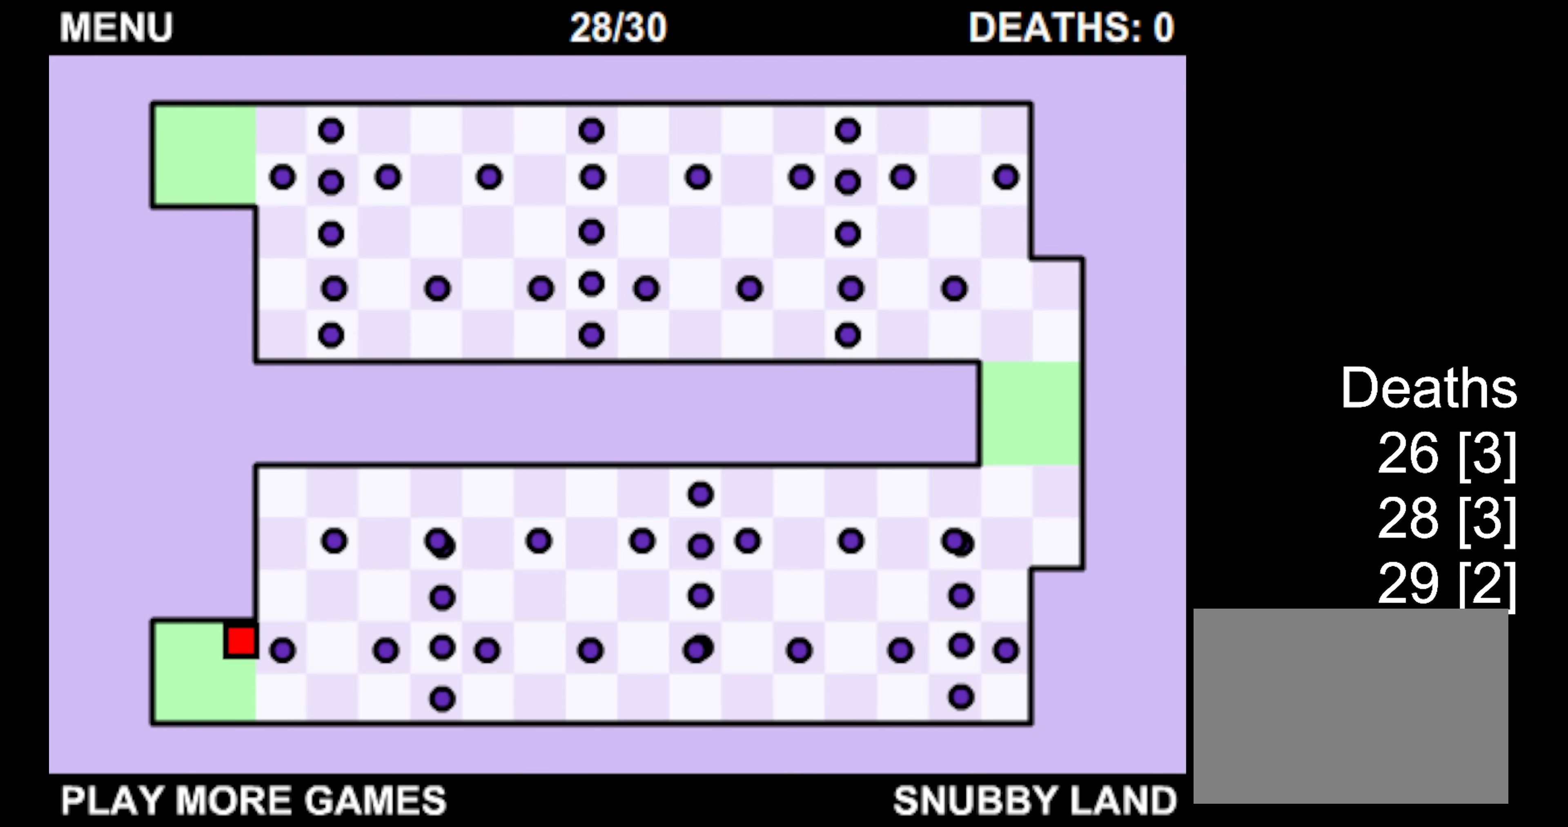
{"keys": ["up"], "events": [[50, "right", "down"], [283, "right", "up"]]}
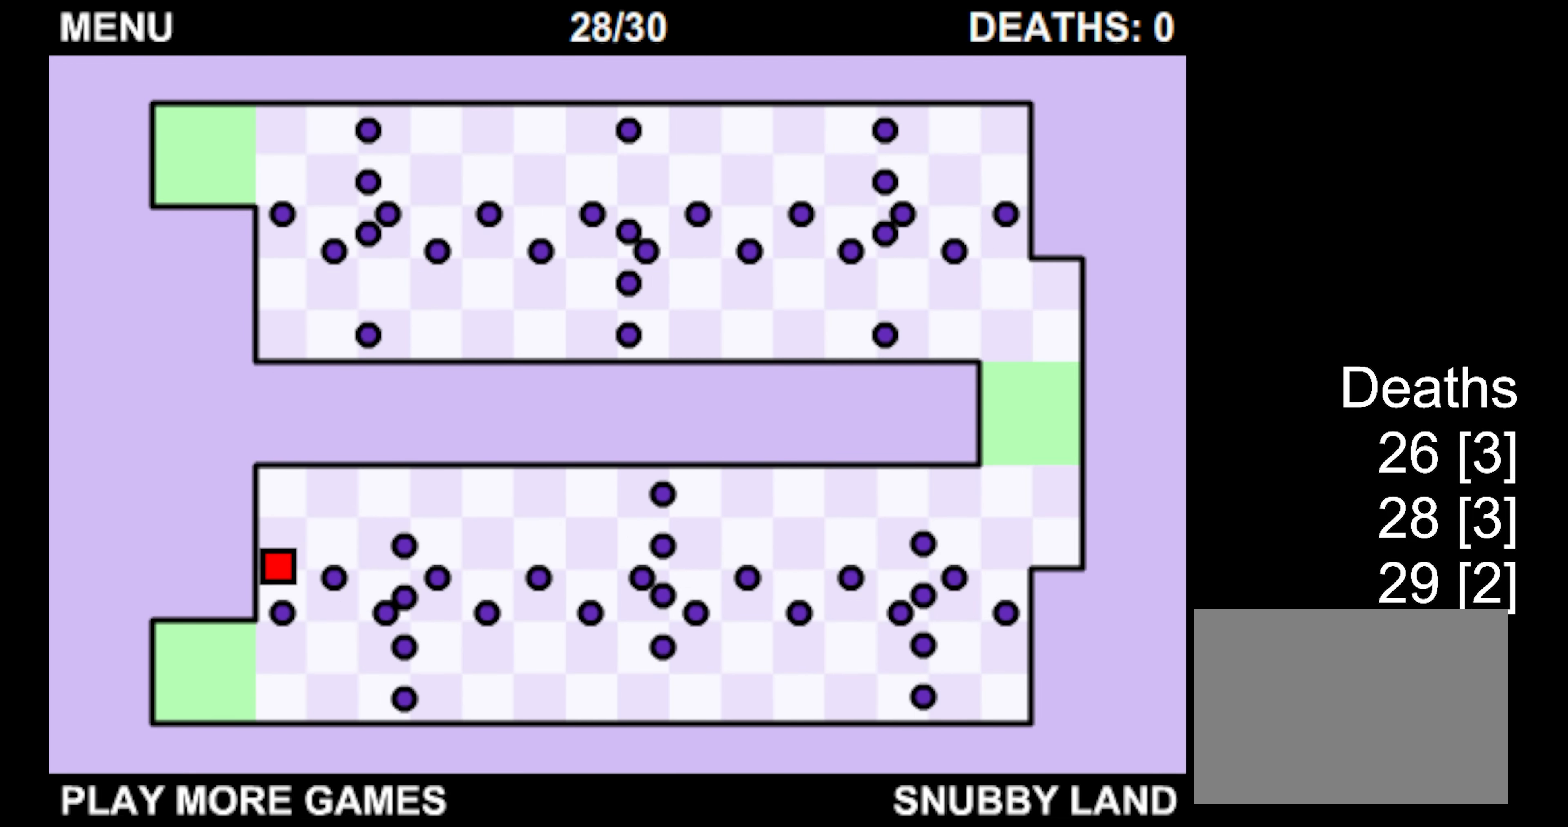
{"keys": ["right", "up"], "events": [[133, "right", "down"]]}
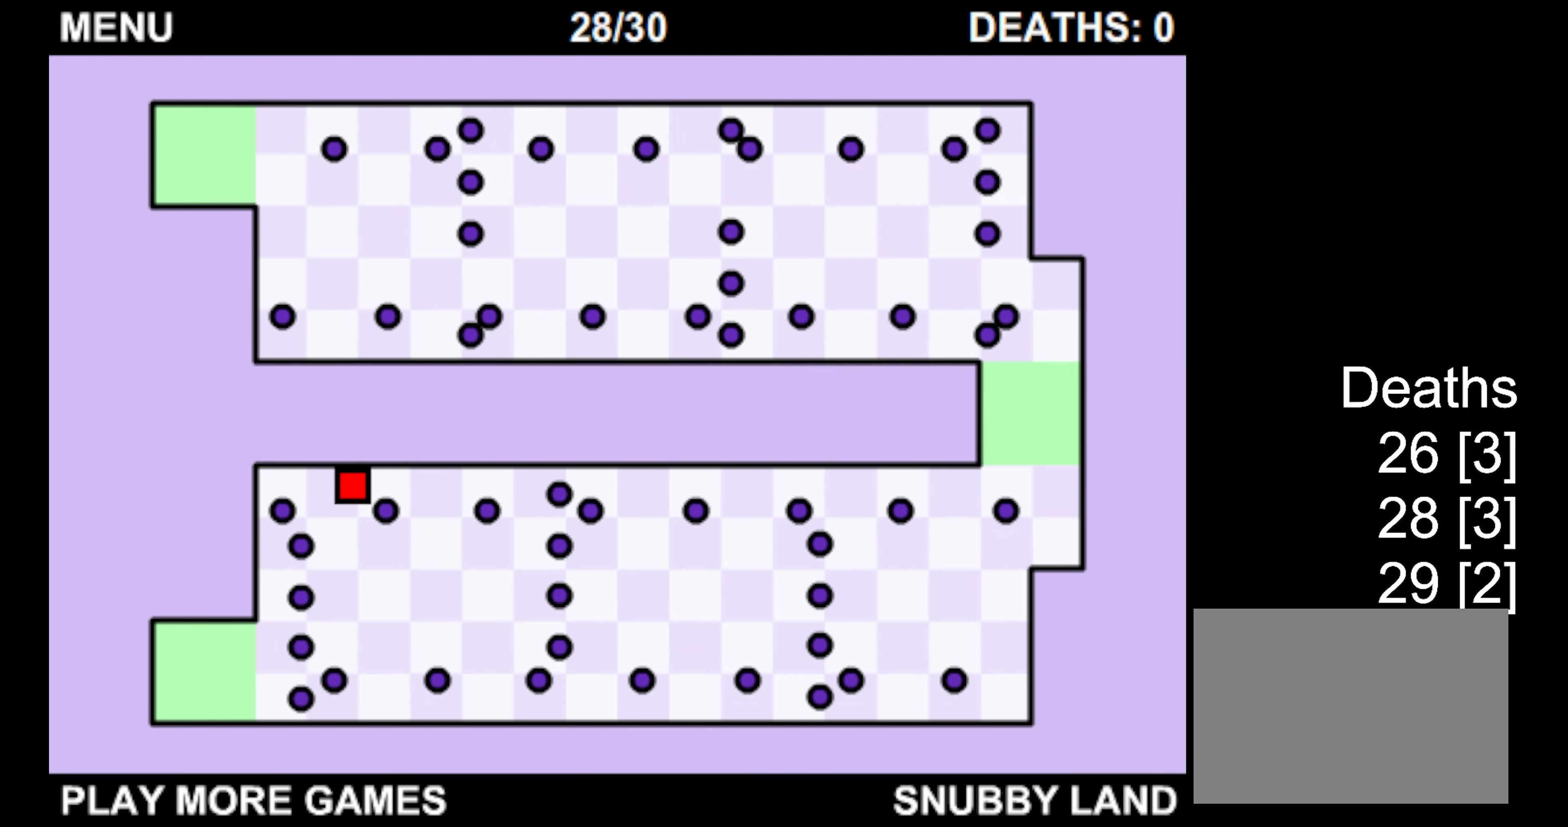
{"keys": ["right"], "events": [[133, "up", "up"]]}
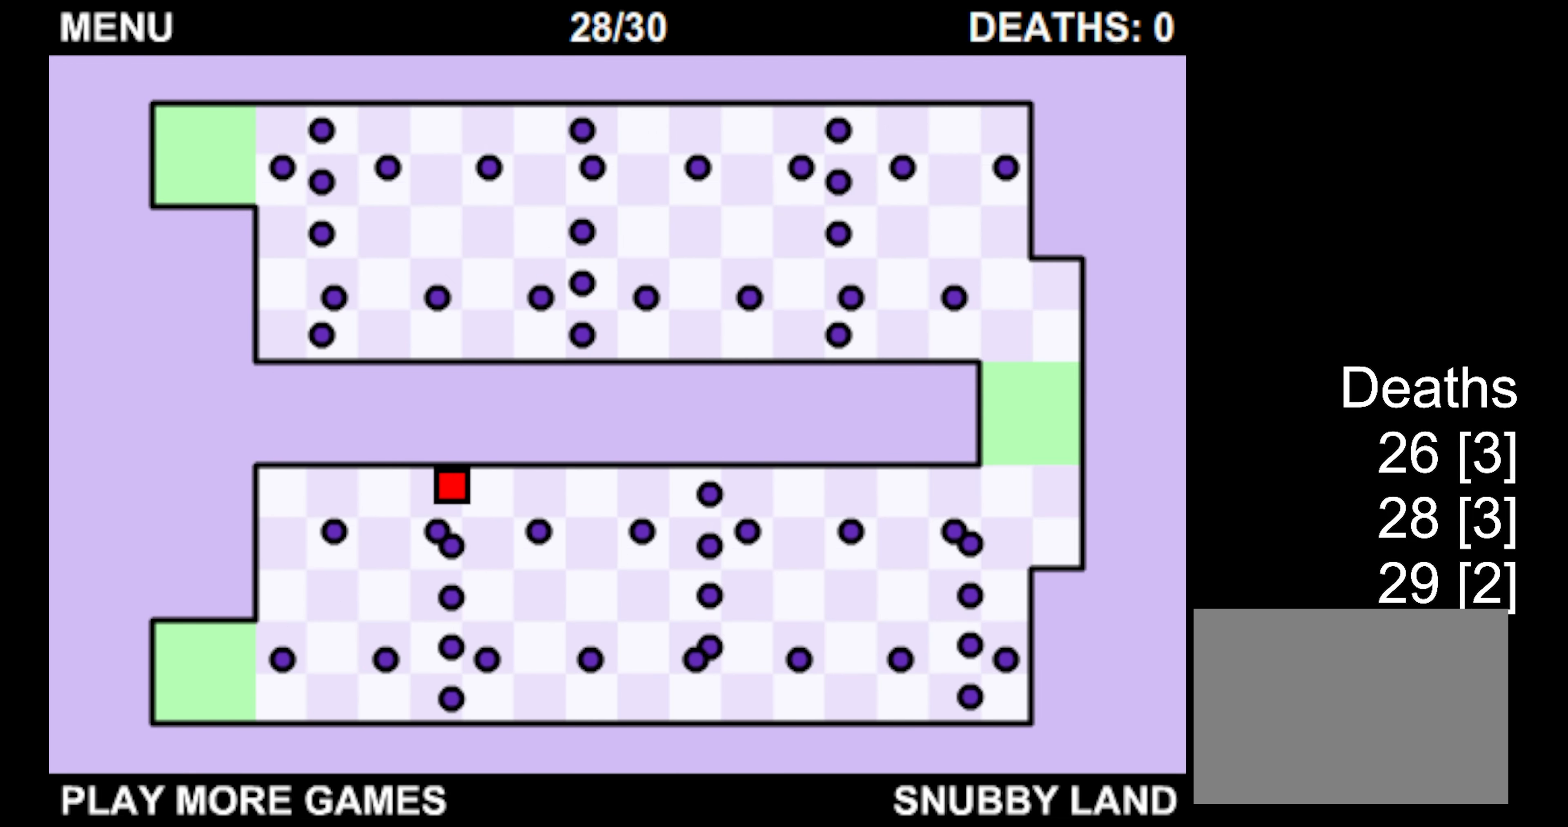
{"keys": ["down"], "events": [[367, "down", "down"], [483, "right", "up"]]}
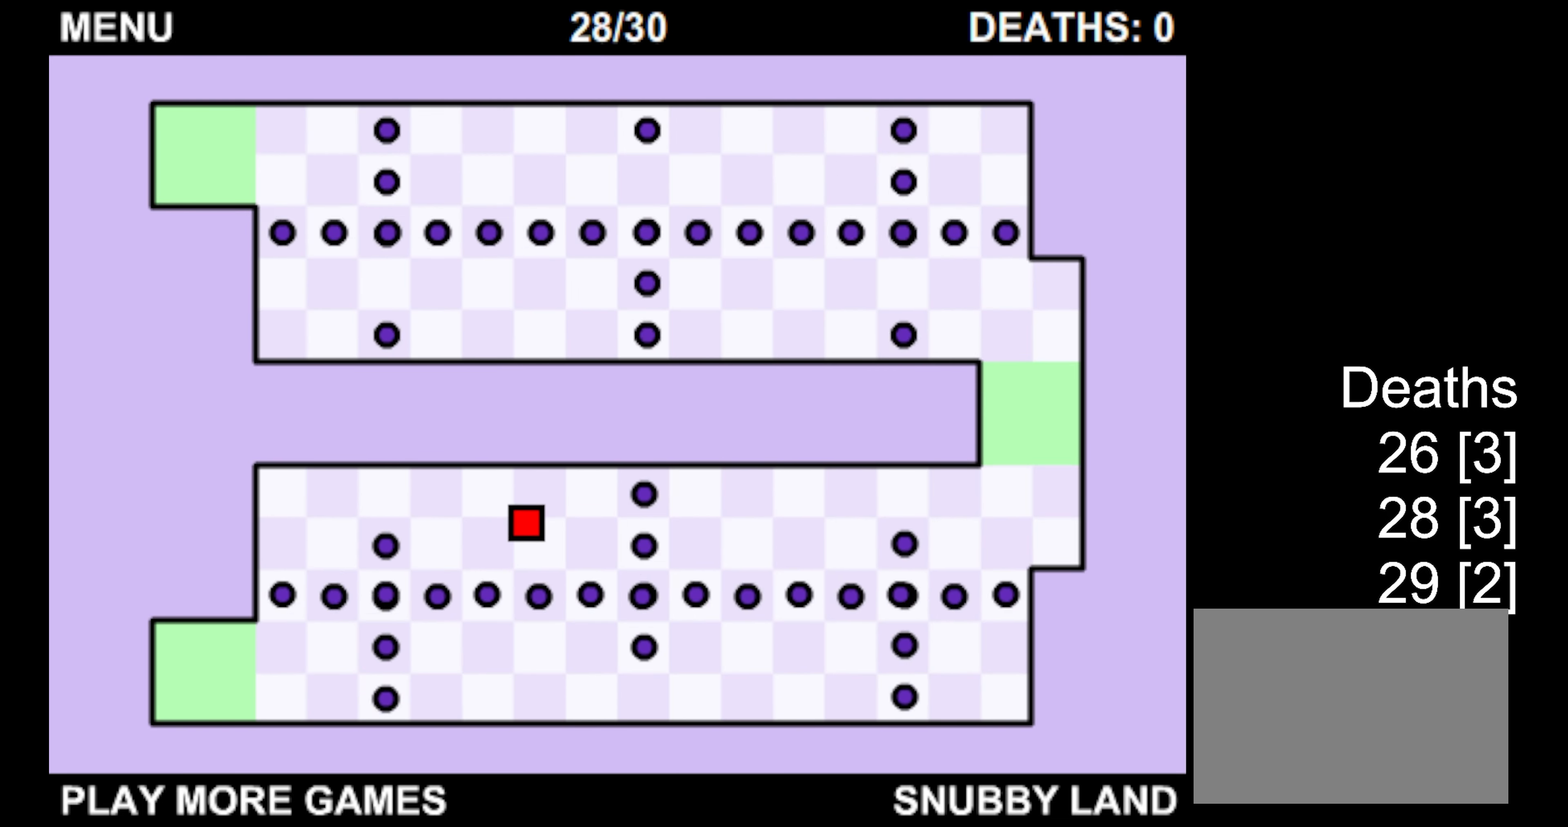
{"keys": ["down", "left"], "events": [[283, "left", "down"]]}